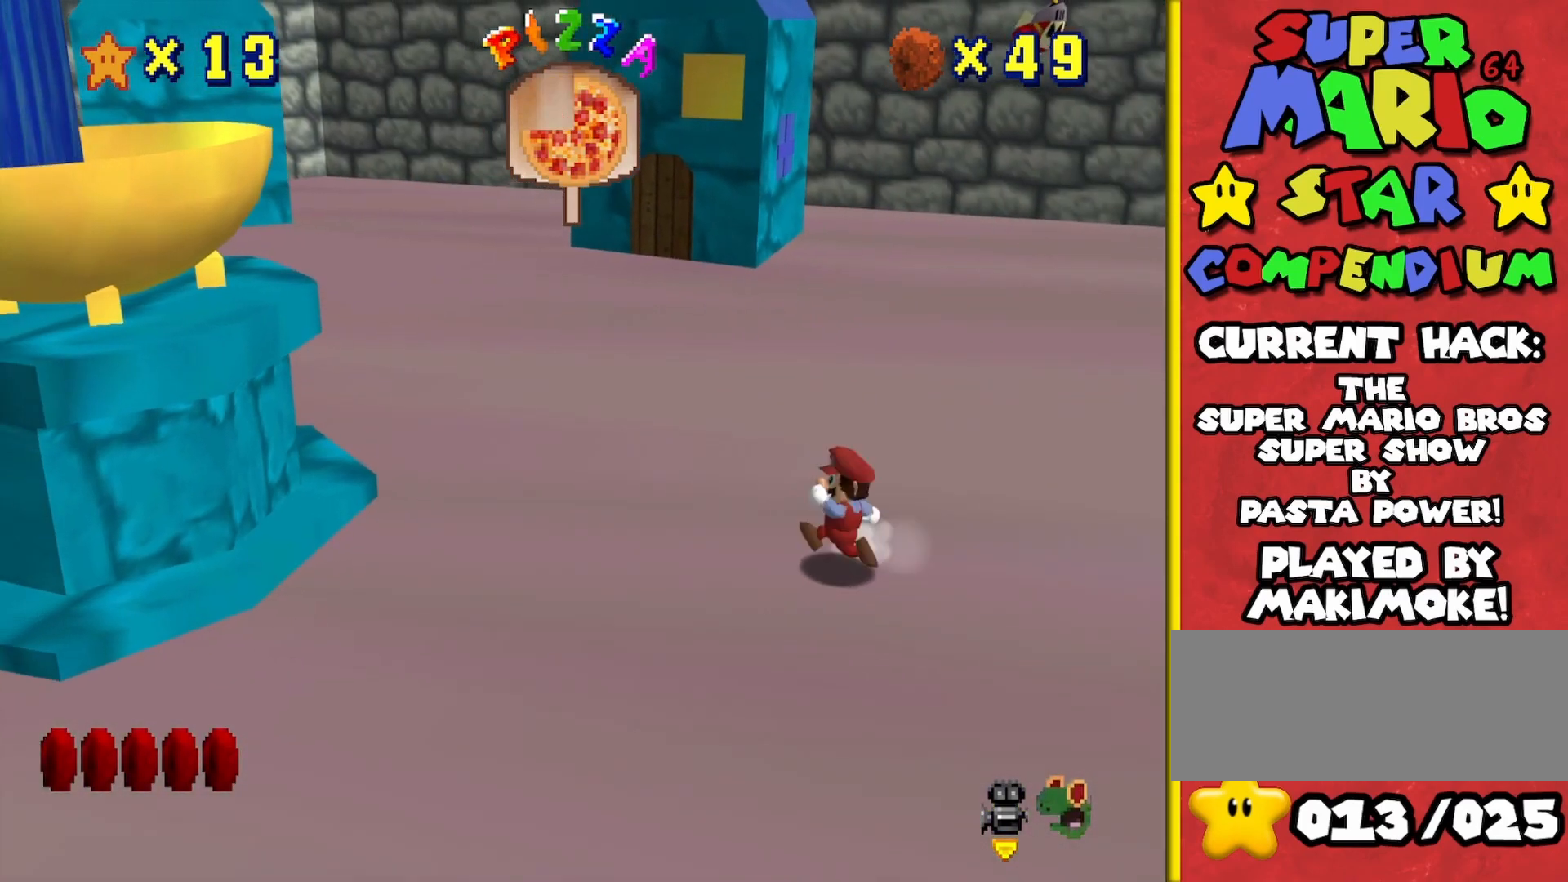
Gameplay with a controller (Nintendo layout); each line is a JSON object with the inputs held at the frame after it. "events" lists button and stick changes between this image and that frame as [ms after this image, input, new state], when the widget could be followed in between. Not read: L3 R3.
{"buttons": ["A"], "left_stick": "up", "events": [[450, "A", "down"]]}
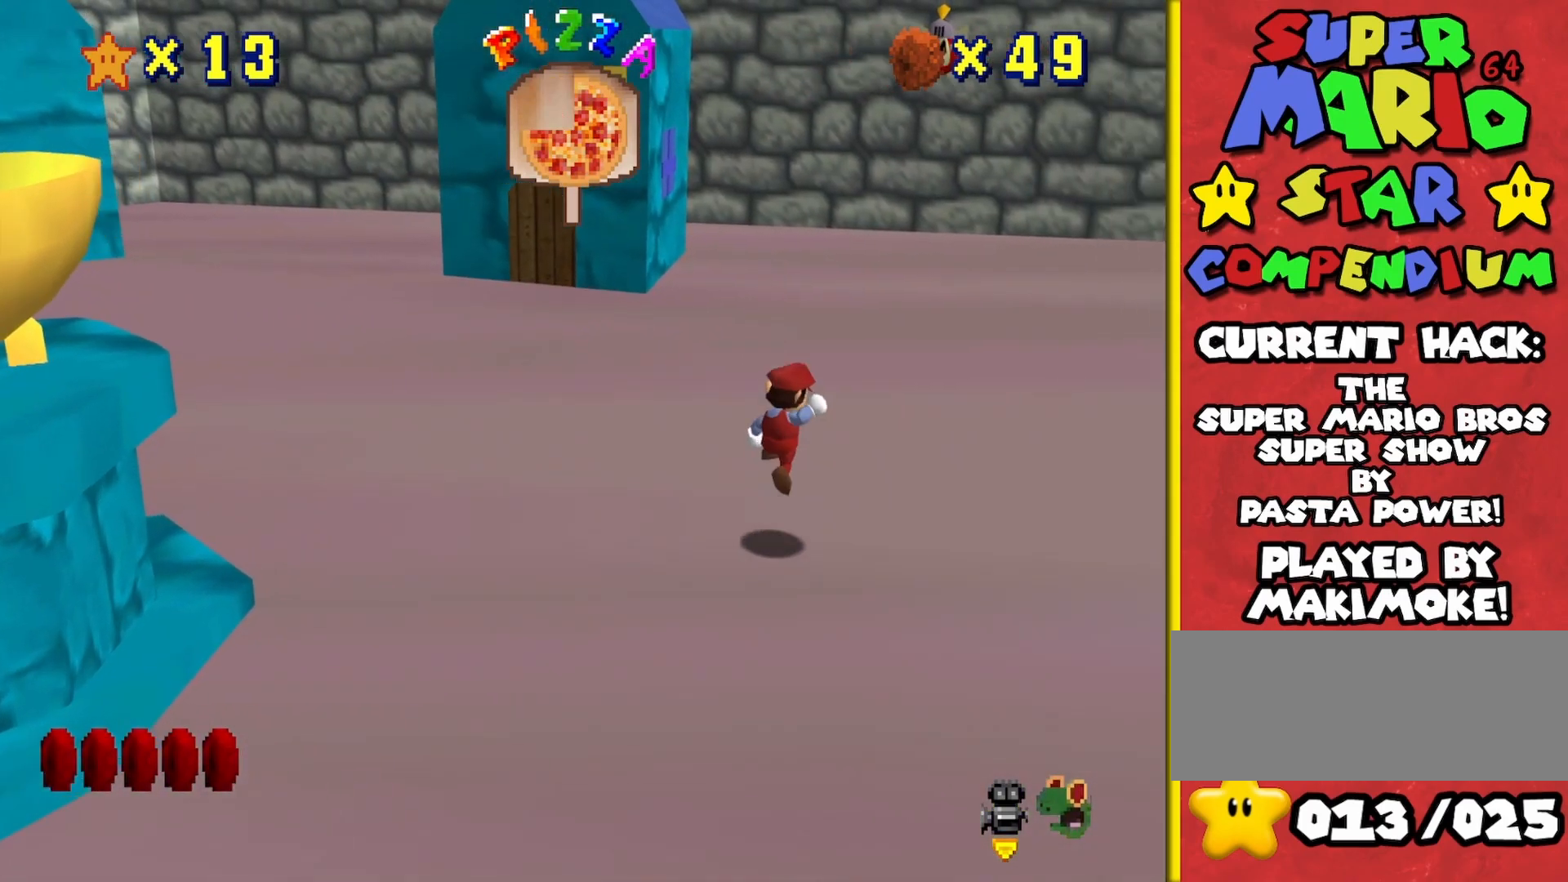
{"buttons": [], "left_stick": "up", "events": [[33, "A", "up"]]}
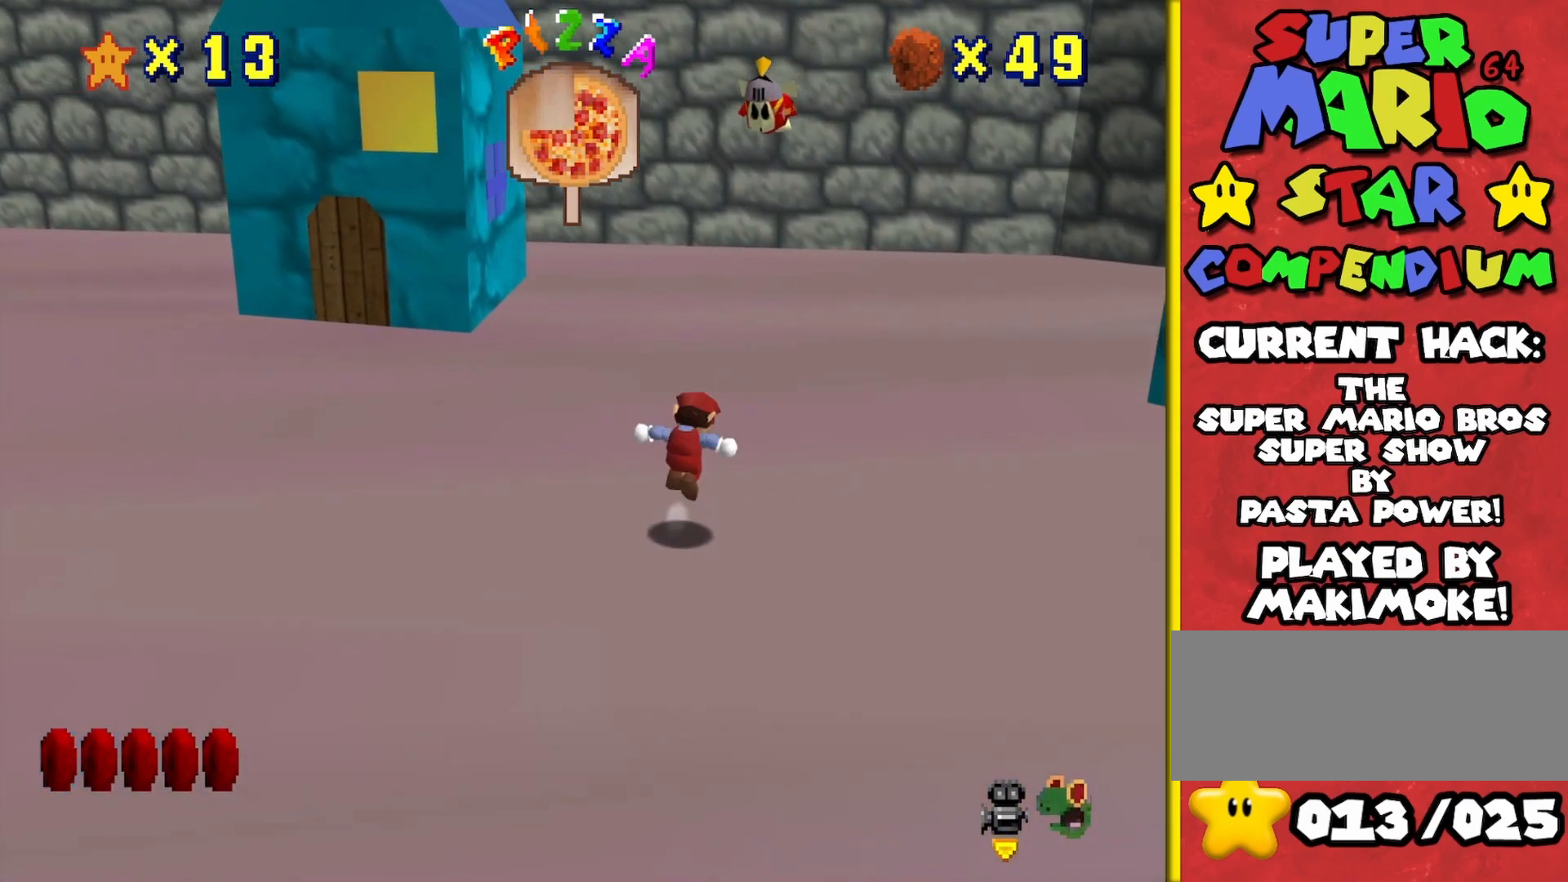
{"buttons": ["Z"], "left_stick": "up-left", "events": [[17, "A", "down"], [50, "A", "up"], [133, "left_stick", "up-left"], [417, "Z", "down"]]}
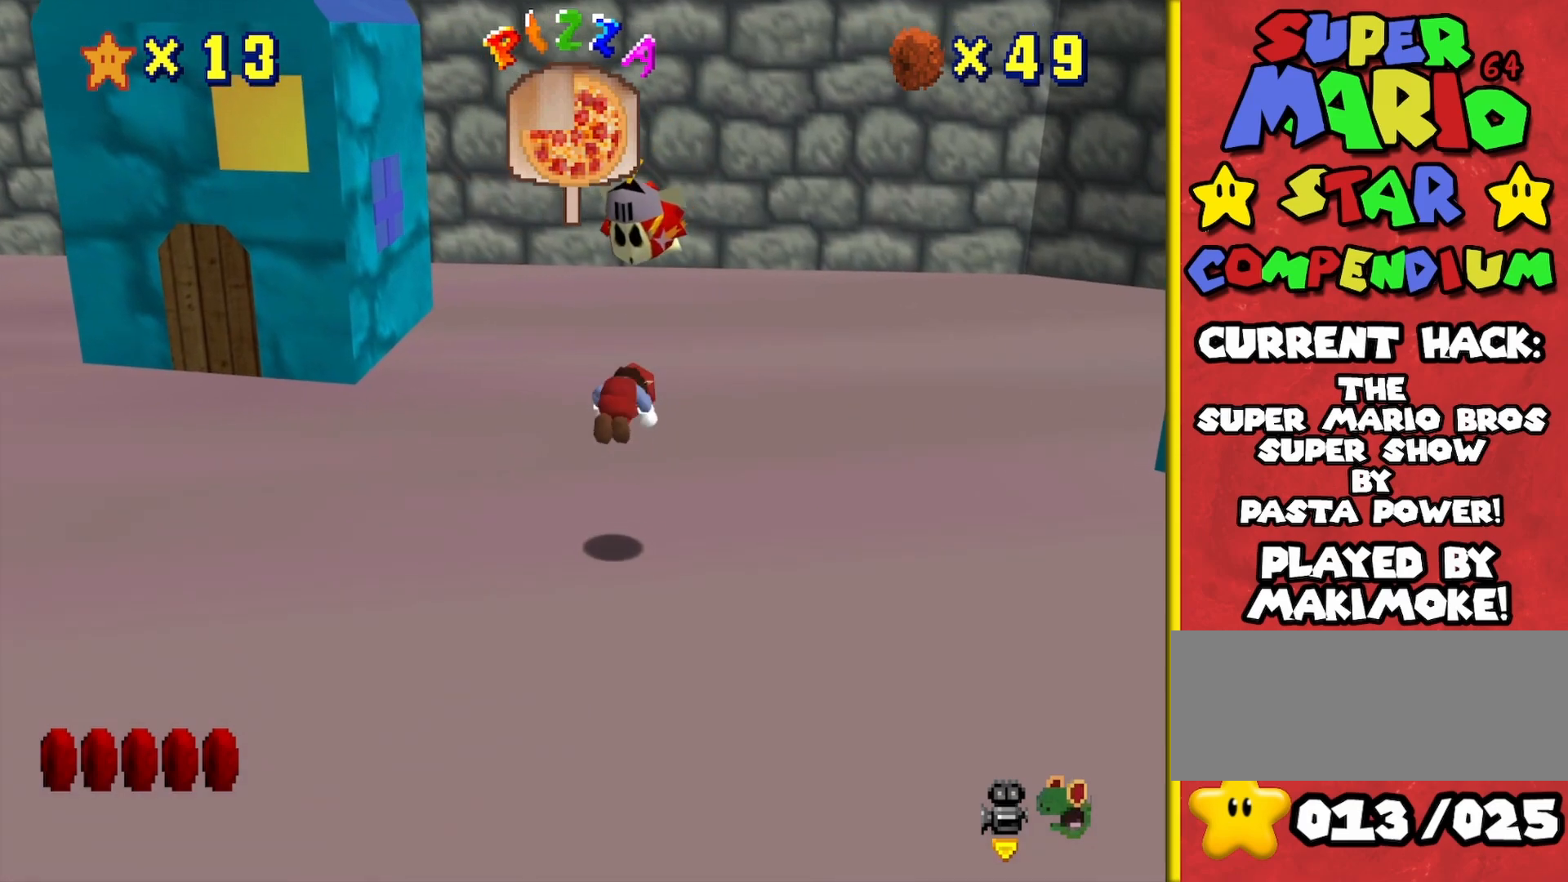
{"buttons": [], "left_stick": "center", "events": [[300, "left_stick", "center"], [367, "Z", "up"]]}
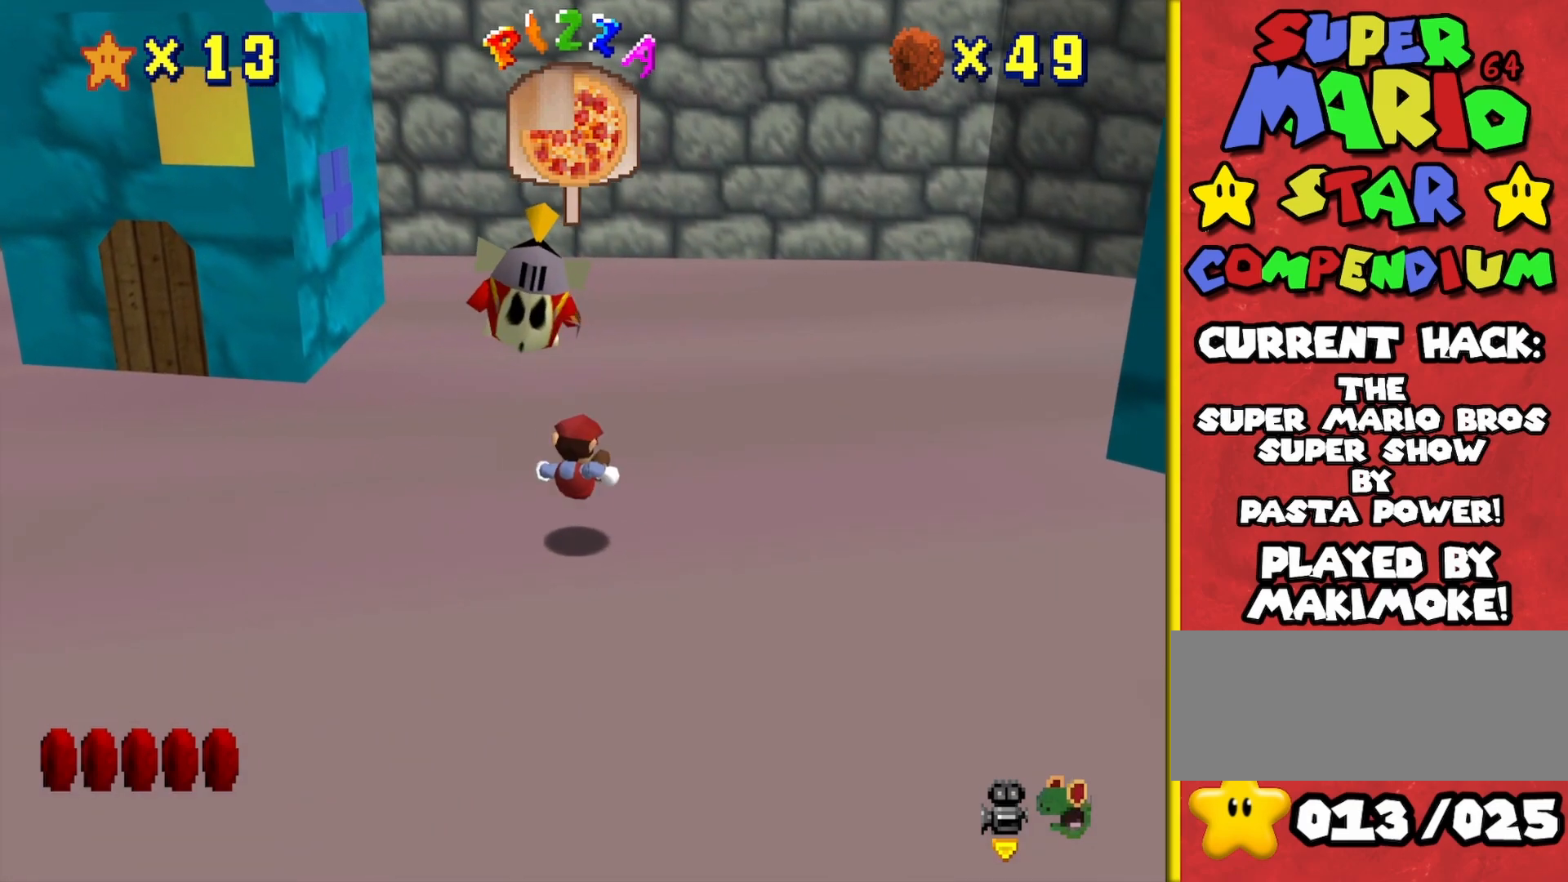
{"buttons": ["C_LEFT"], "left_stick": "right", "events": [[83, "left_stick", "down-left"], [250, "left_stick", "down-right"], [300, "left_stick", "right"], [400, "C_LEFT", "down"]]}
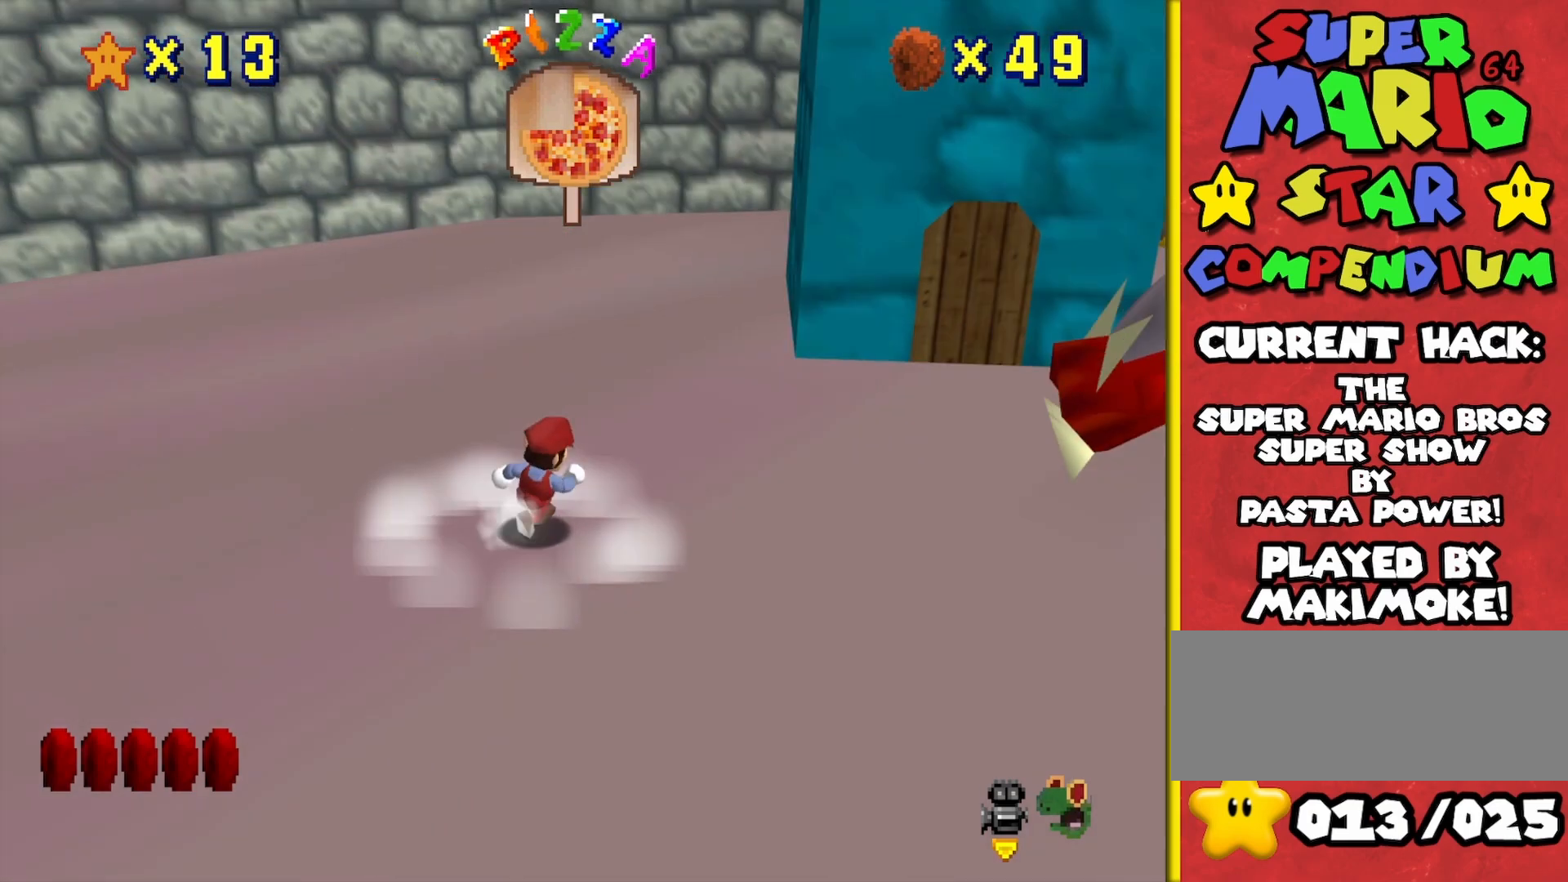
{"buttons": [], "left_stick": "right", "events": [[33, "C_LEFT", "up"], [250, "C_LEFT", "down"], [350, "C_LEFT", "up"]]}
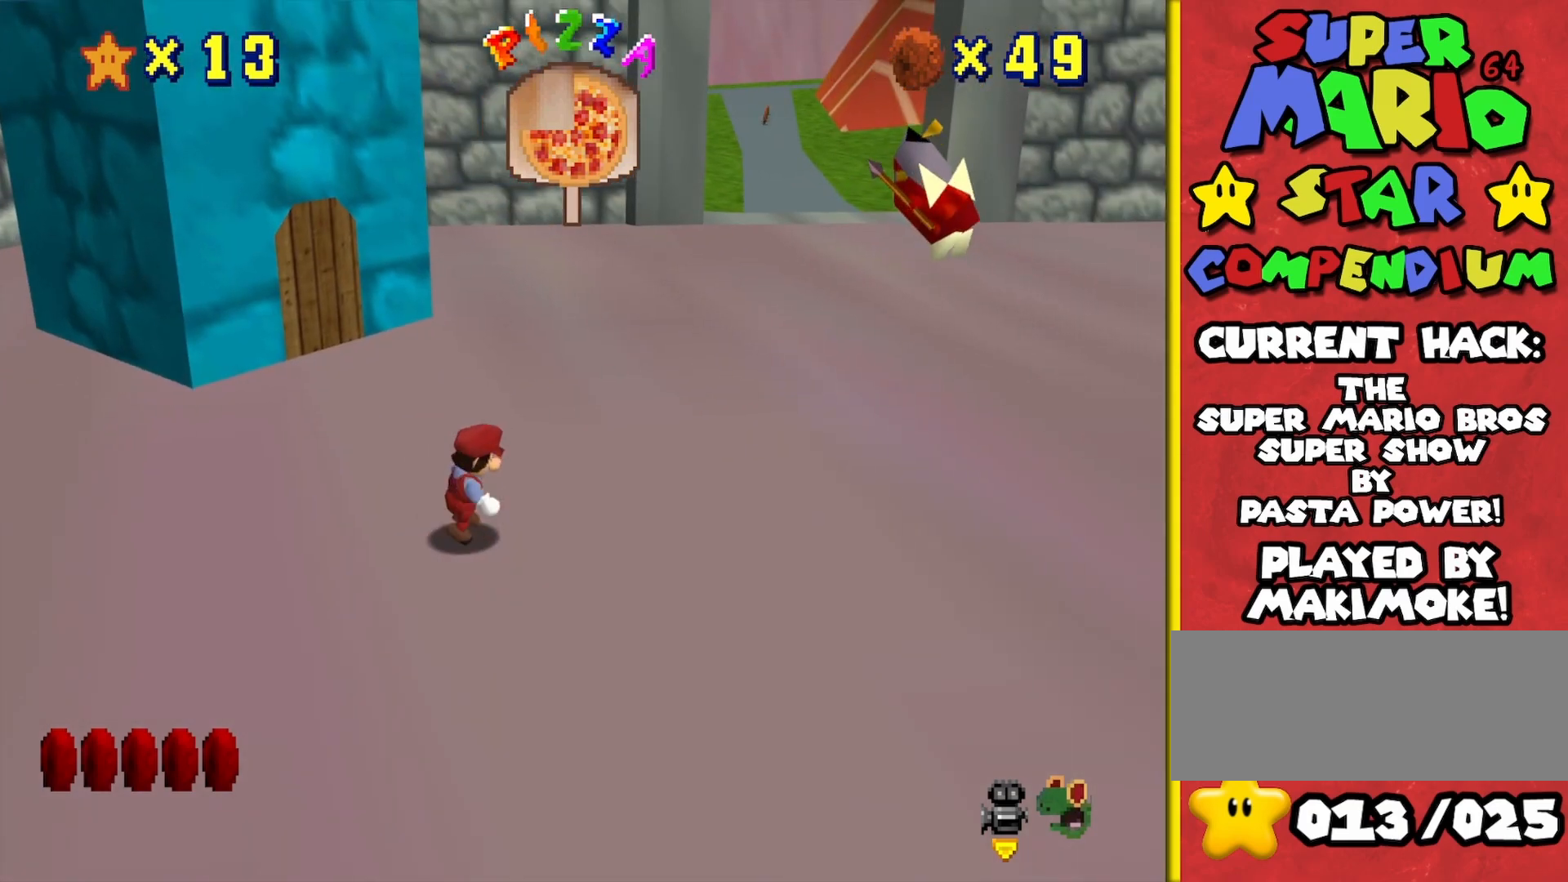
{"buttons": ["A"], "left_stick": "up-right", "events": [[133, "left_stick", "up-right"], [400, "A", "down"]]}
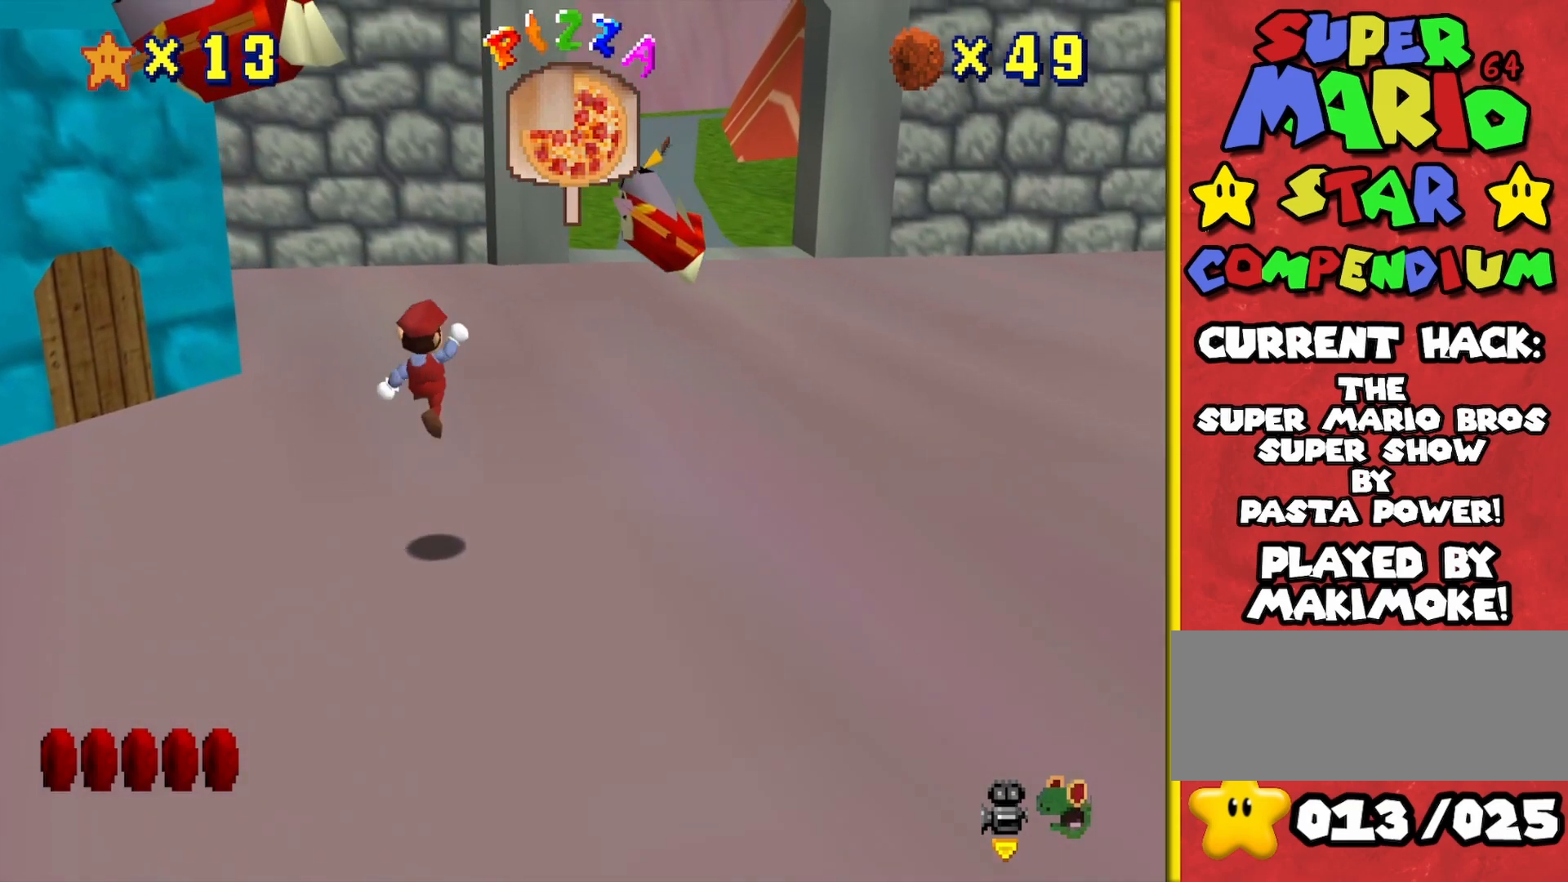
{"buttons": ["Z"], "left_stick": "center", "events": [[17, "left_stick", "right"], [133, "A", "up"], [200, "Z", "down"], [300, "left_stick", "center"]]}
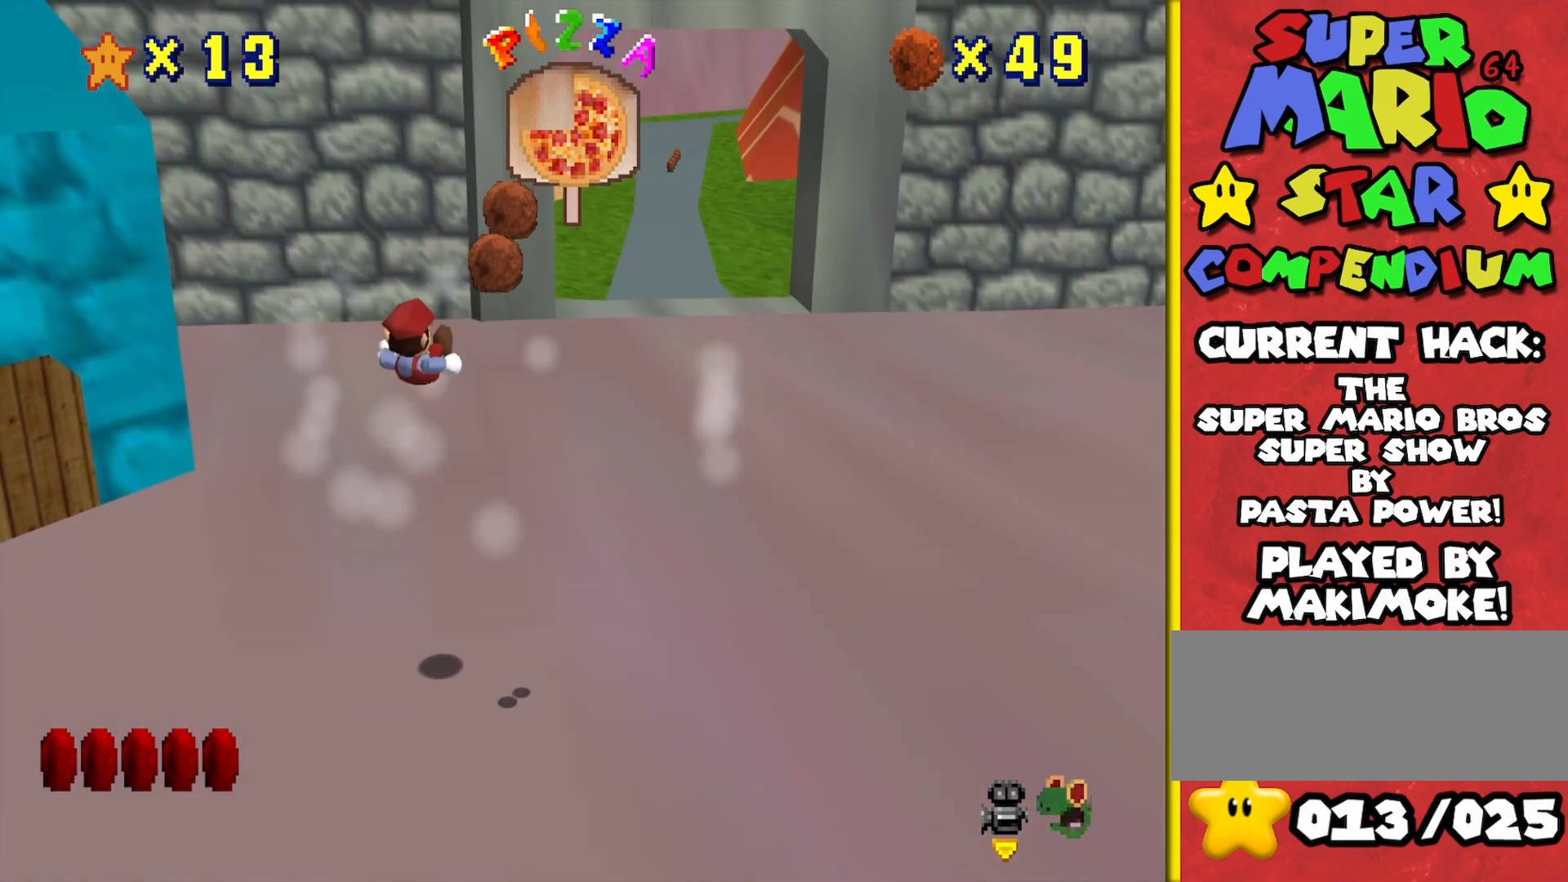
{"buttons": [], "left_stick": "center", "events": [[100, "Z", "up"]]}
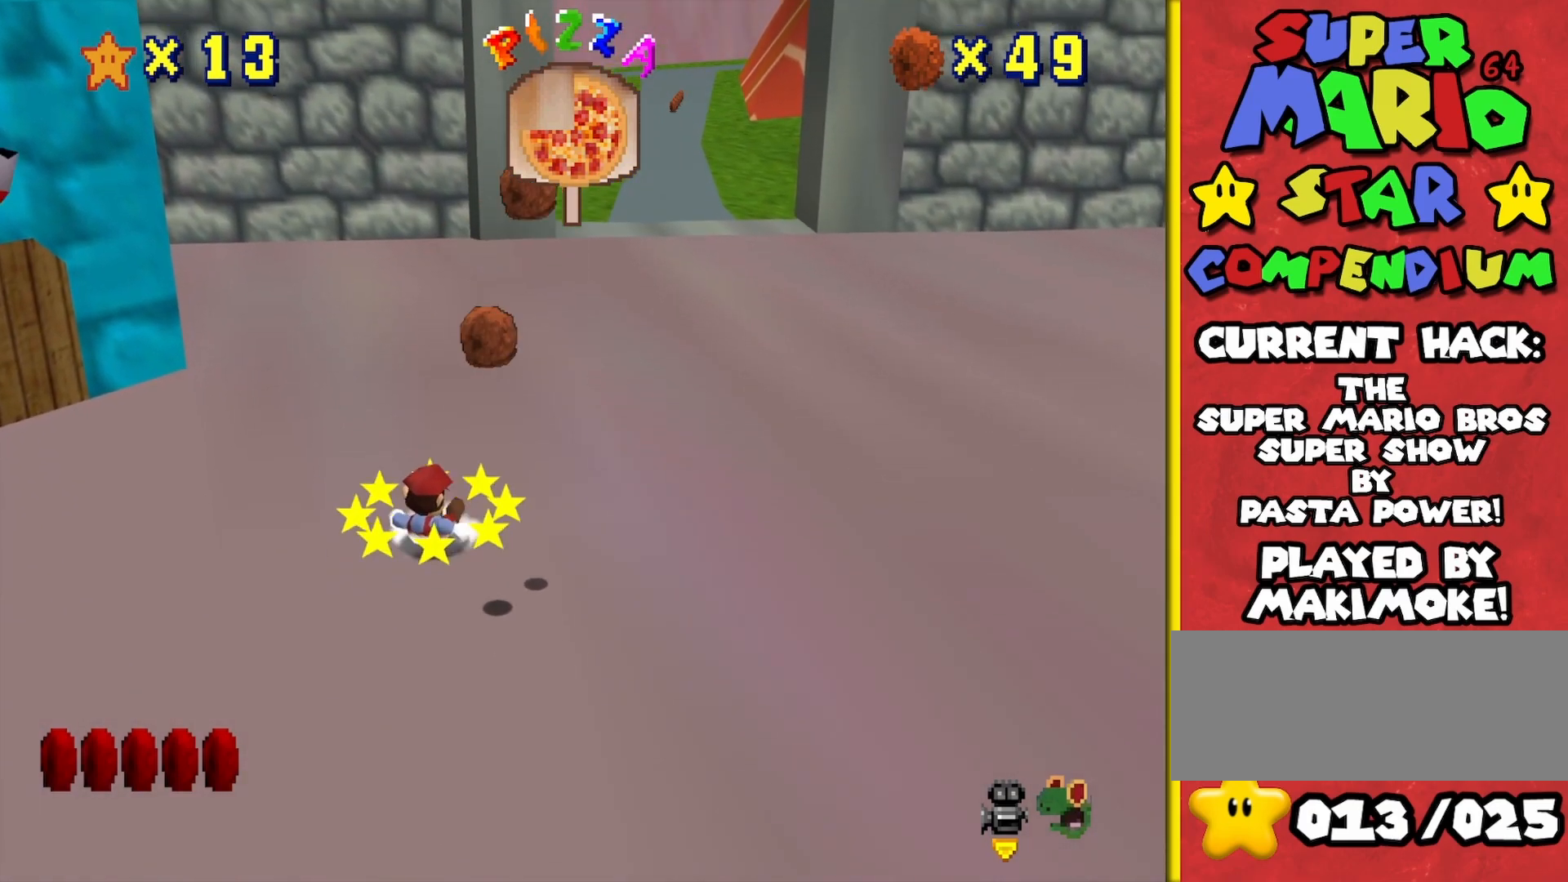
{"buttons": [], "left_stick": "down-right", "events": [[100, "left_stick", "right"], [417, "left_stick", "down-right"]]}
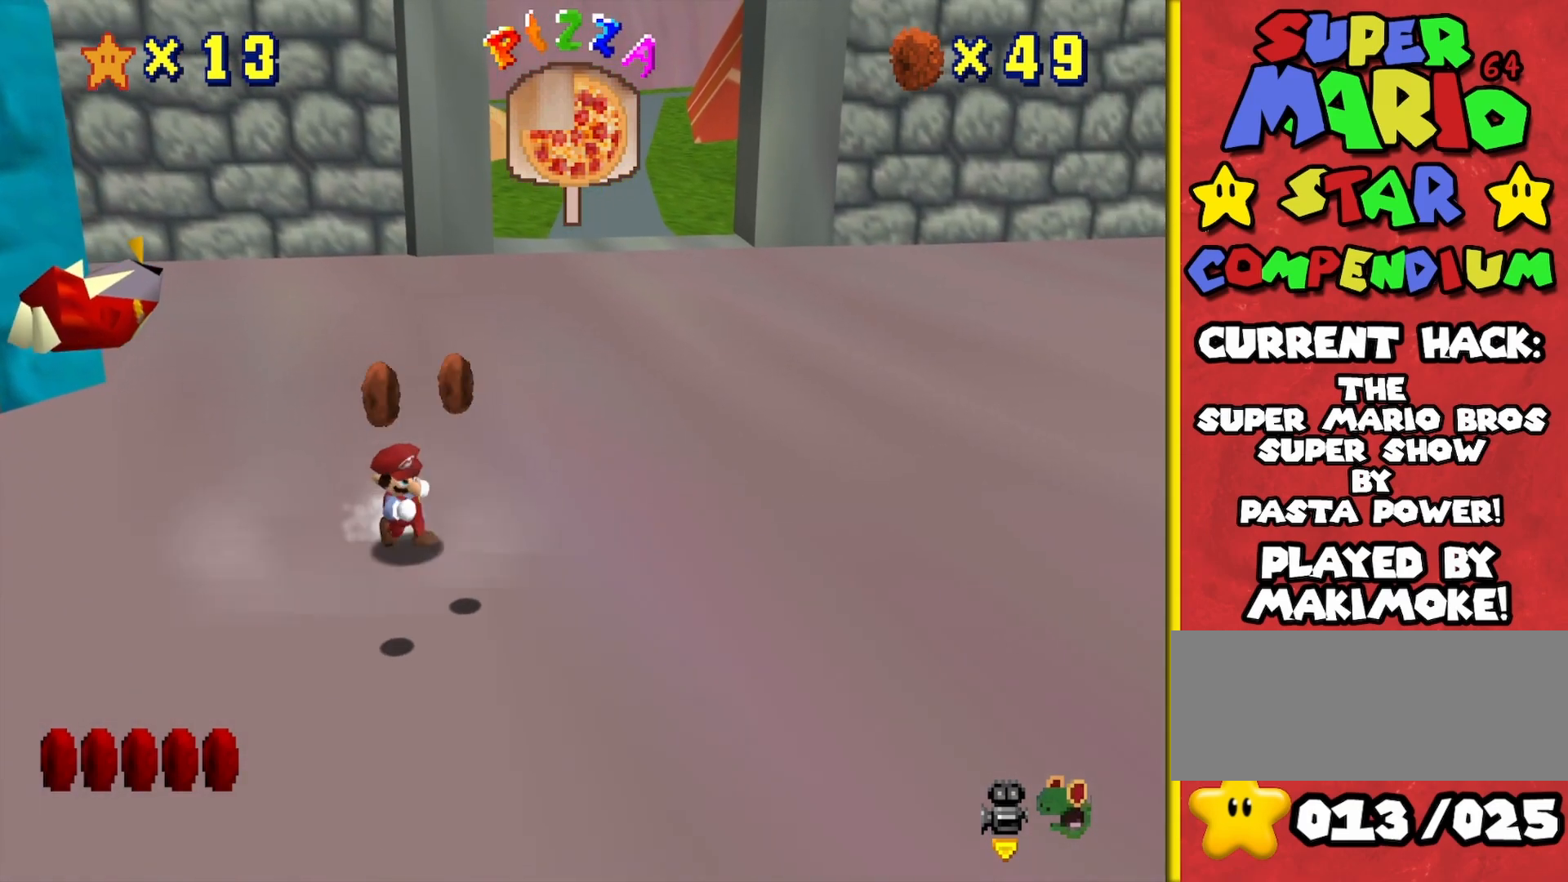
{"buttons": [], "left_stick": "down", "events": [[33, "left_stick", "down"]]}
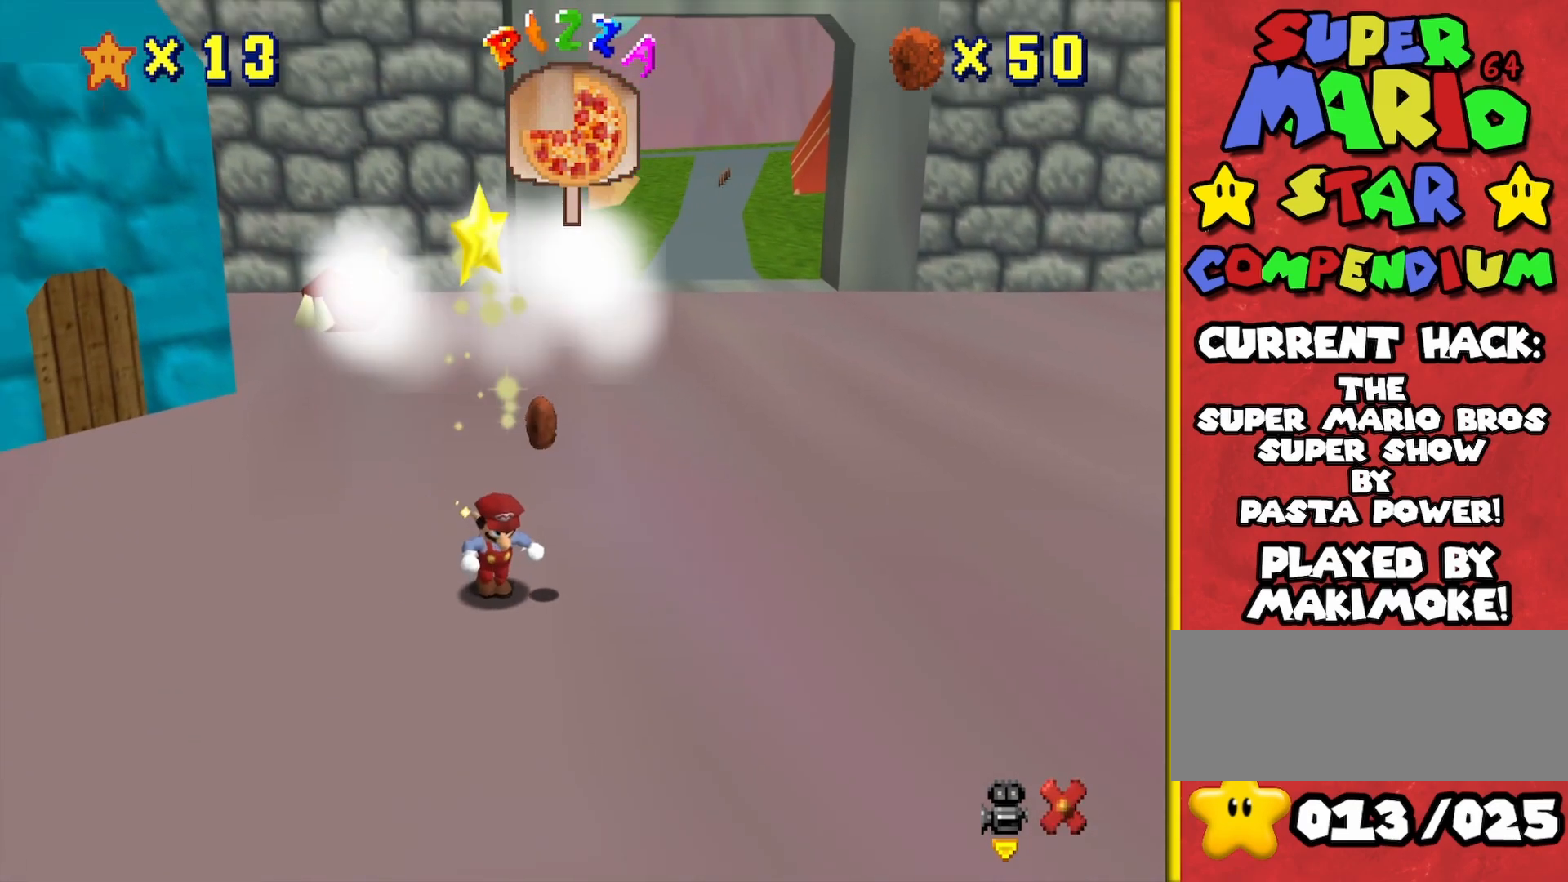
{"buttons": [], "left_stick": "center", "events": [[200, "left_stick", "center"]]}
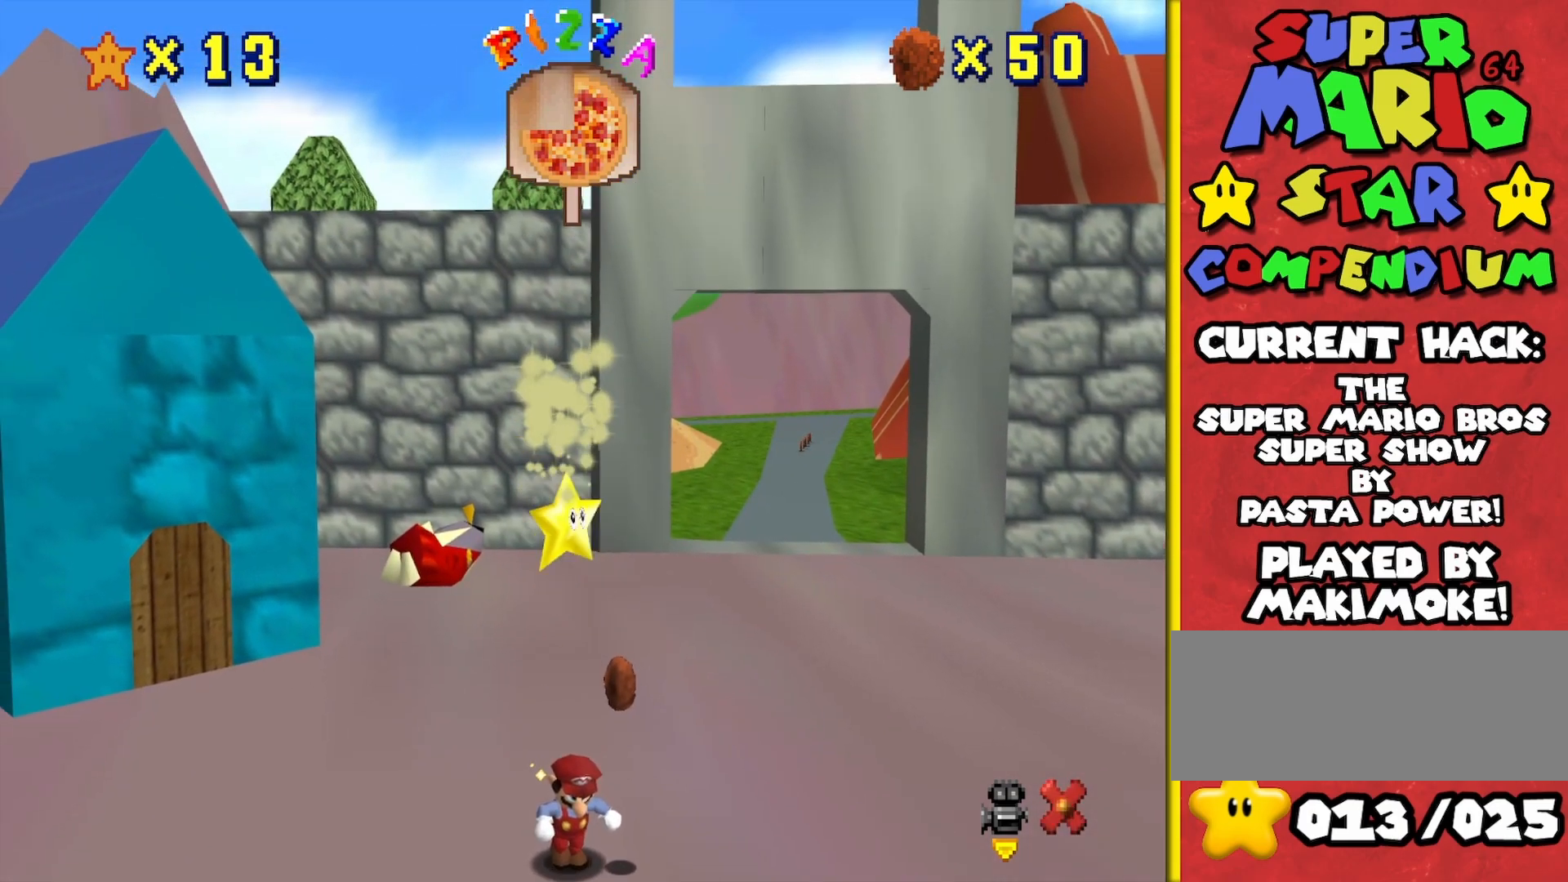
{"buttons": [], "left_stick": "center", "events": []}
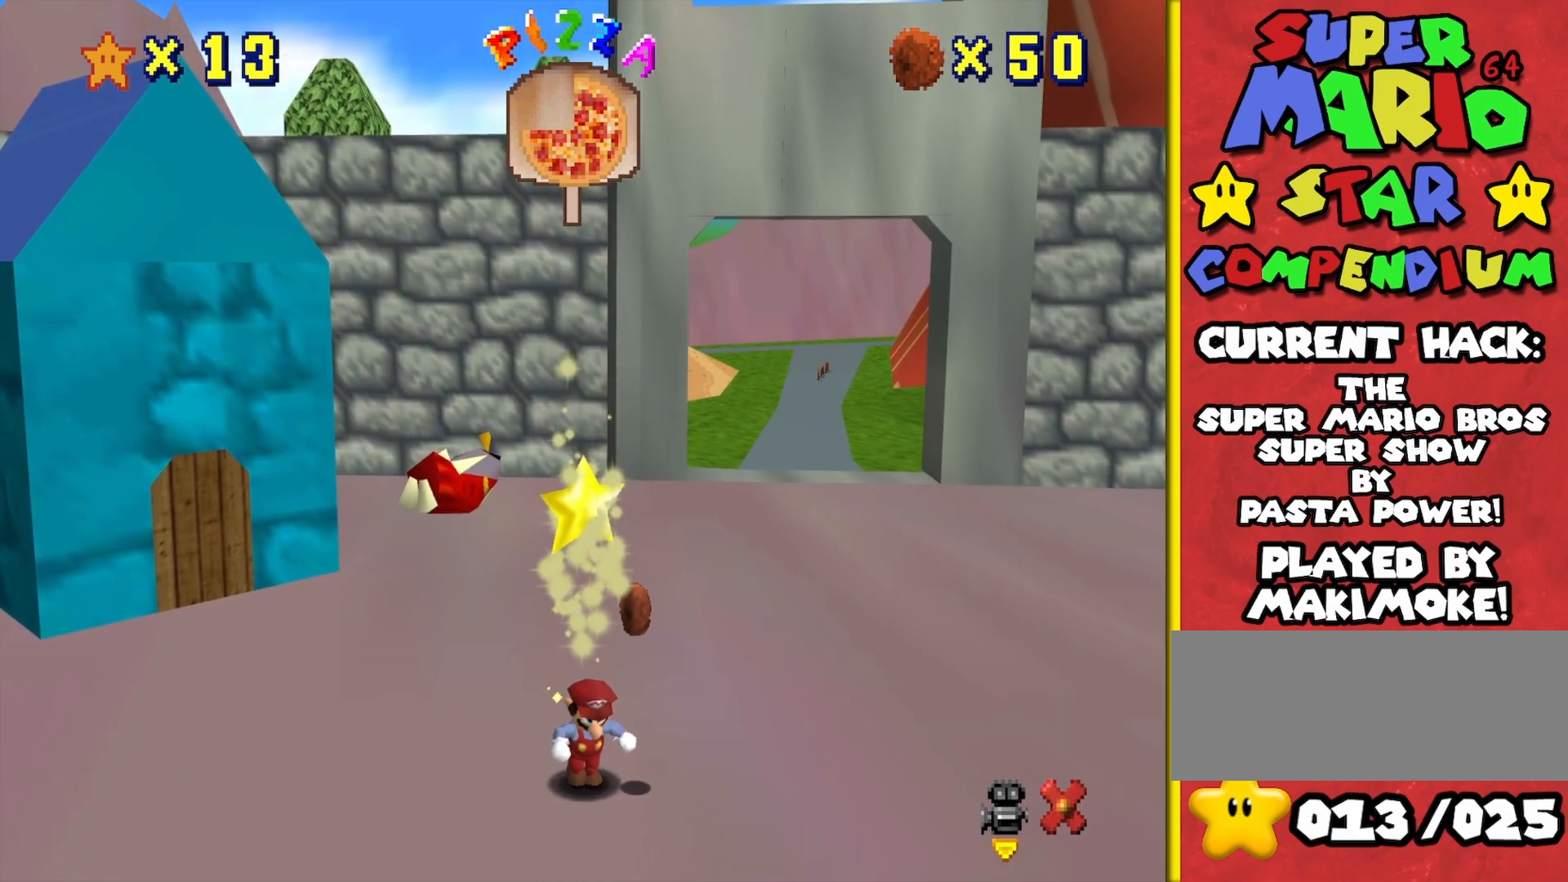
{"buttons": [], "left_stick": "center", "events": []}
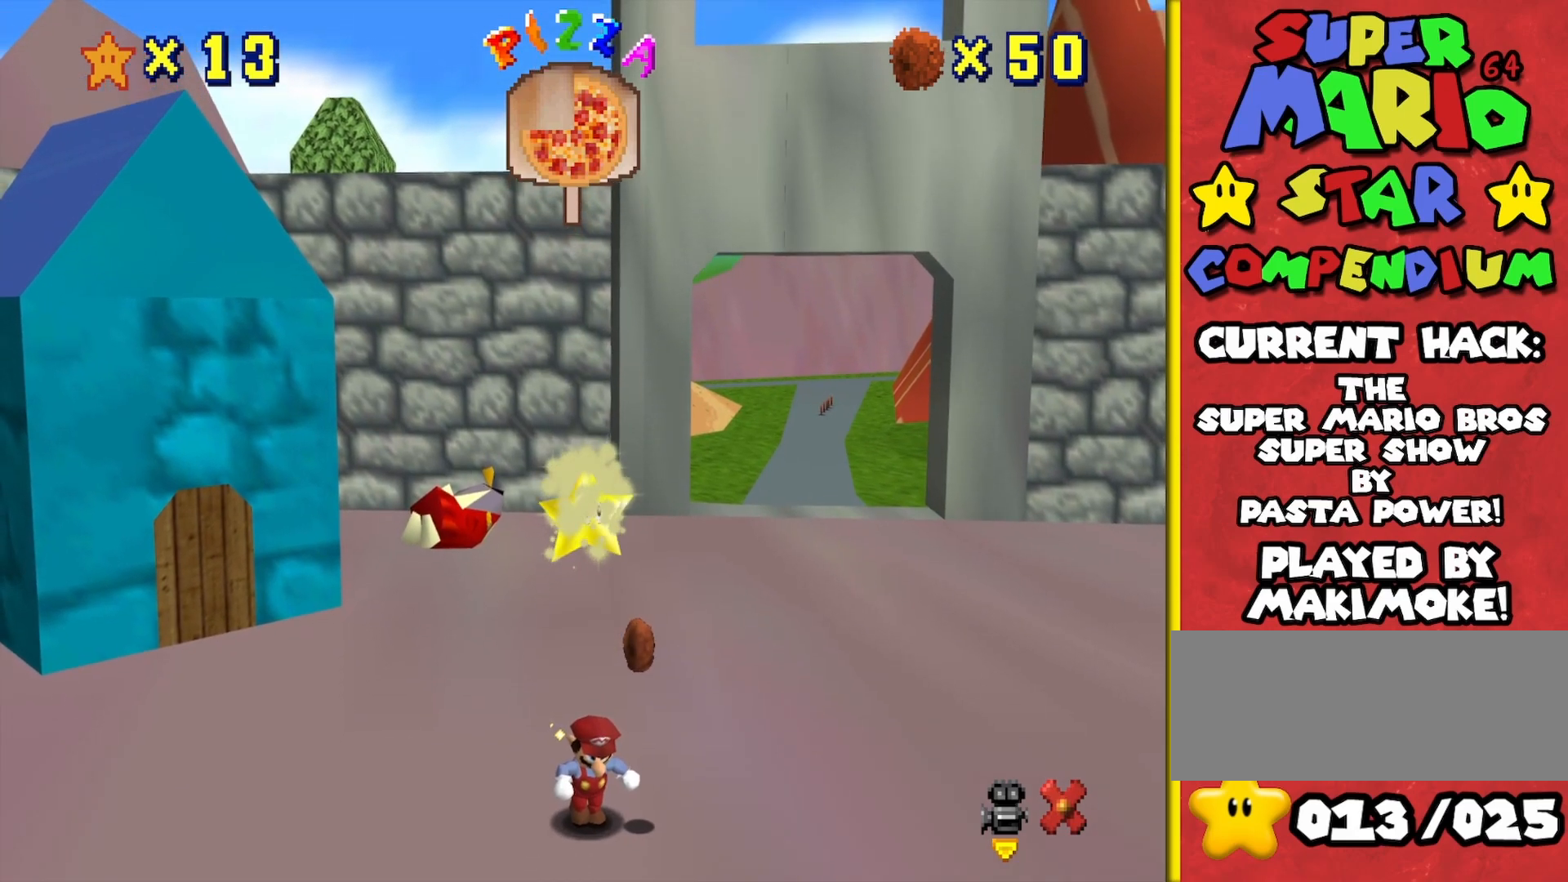
{"buttons": [], "left_stick": "center", "events": []}
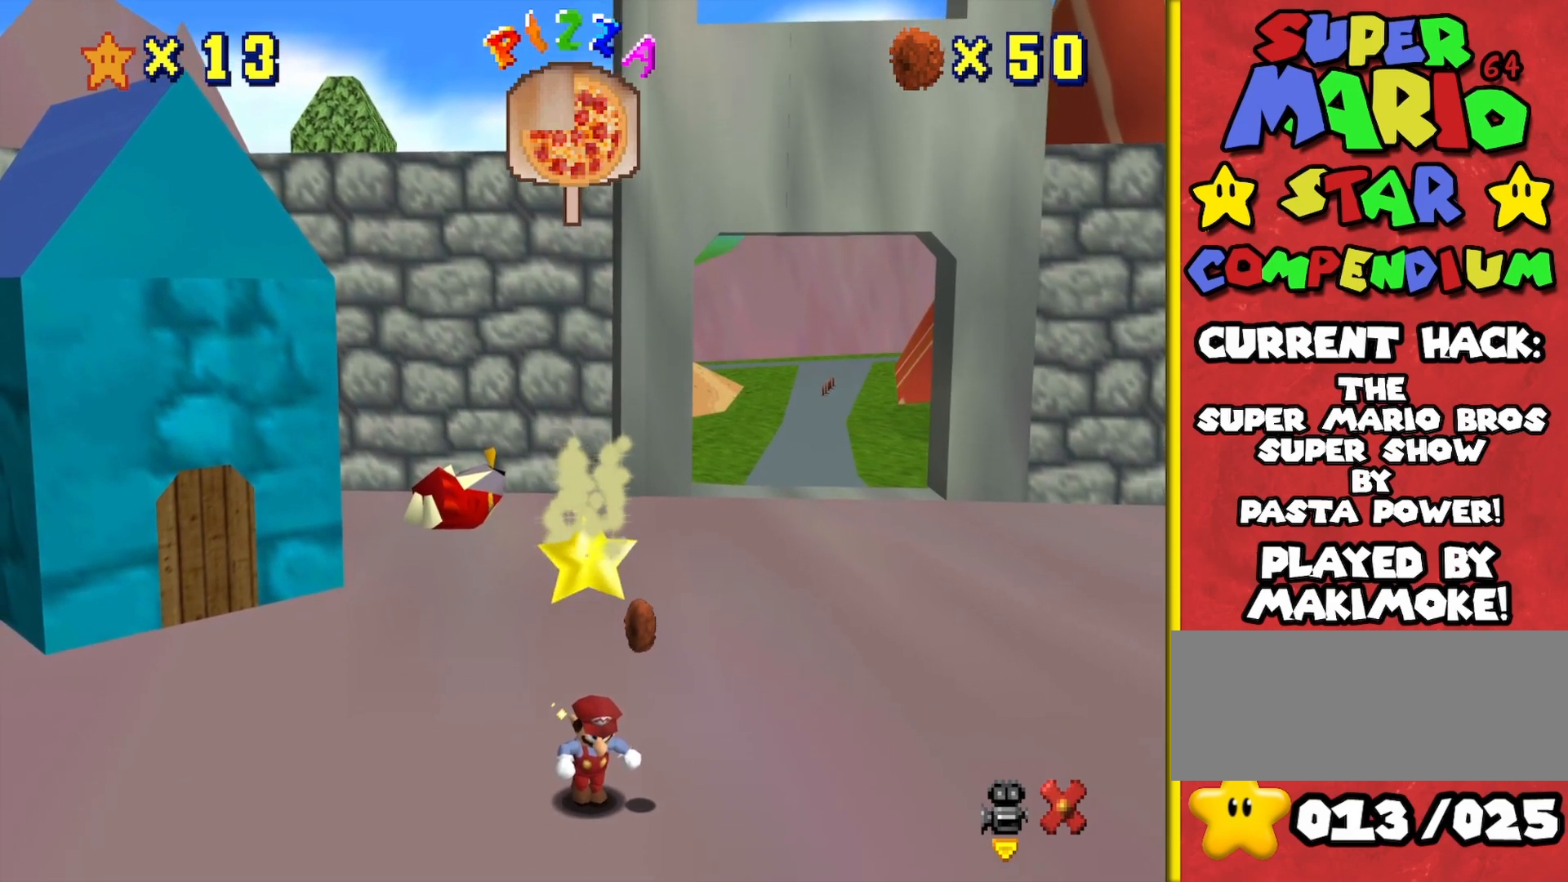
{"buttons": [], "left_stick": "center", "events": []}
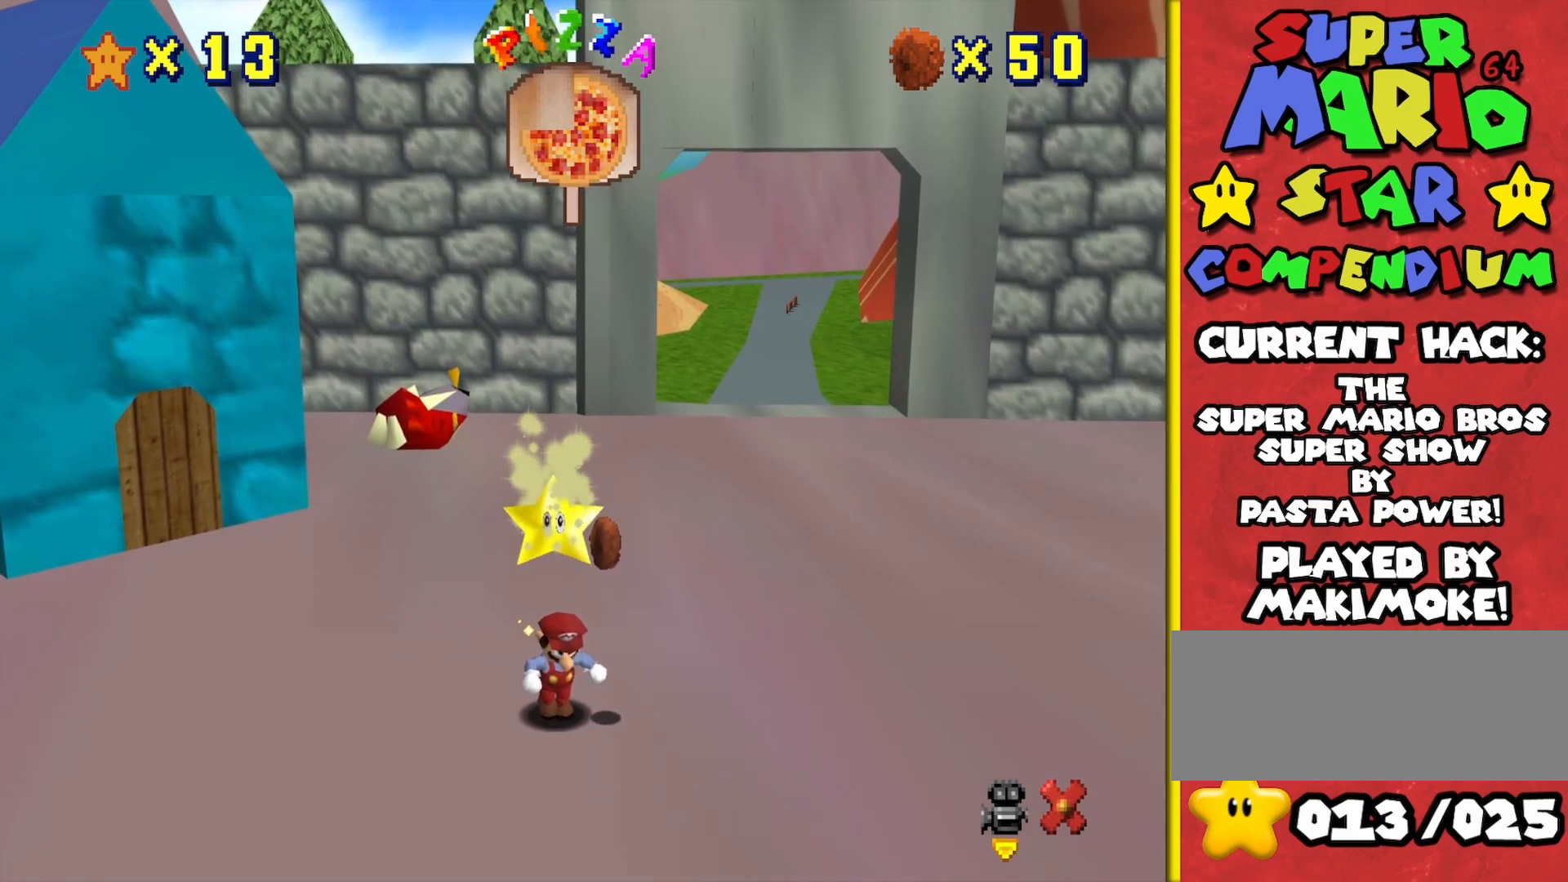
{"buttons": [], "left_stick": "center", "events": []}
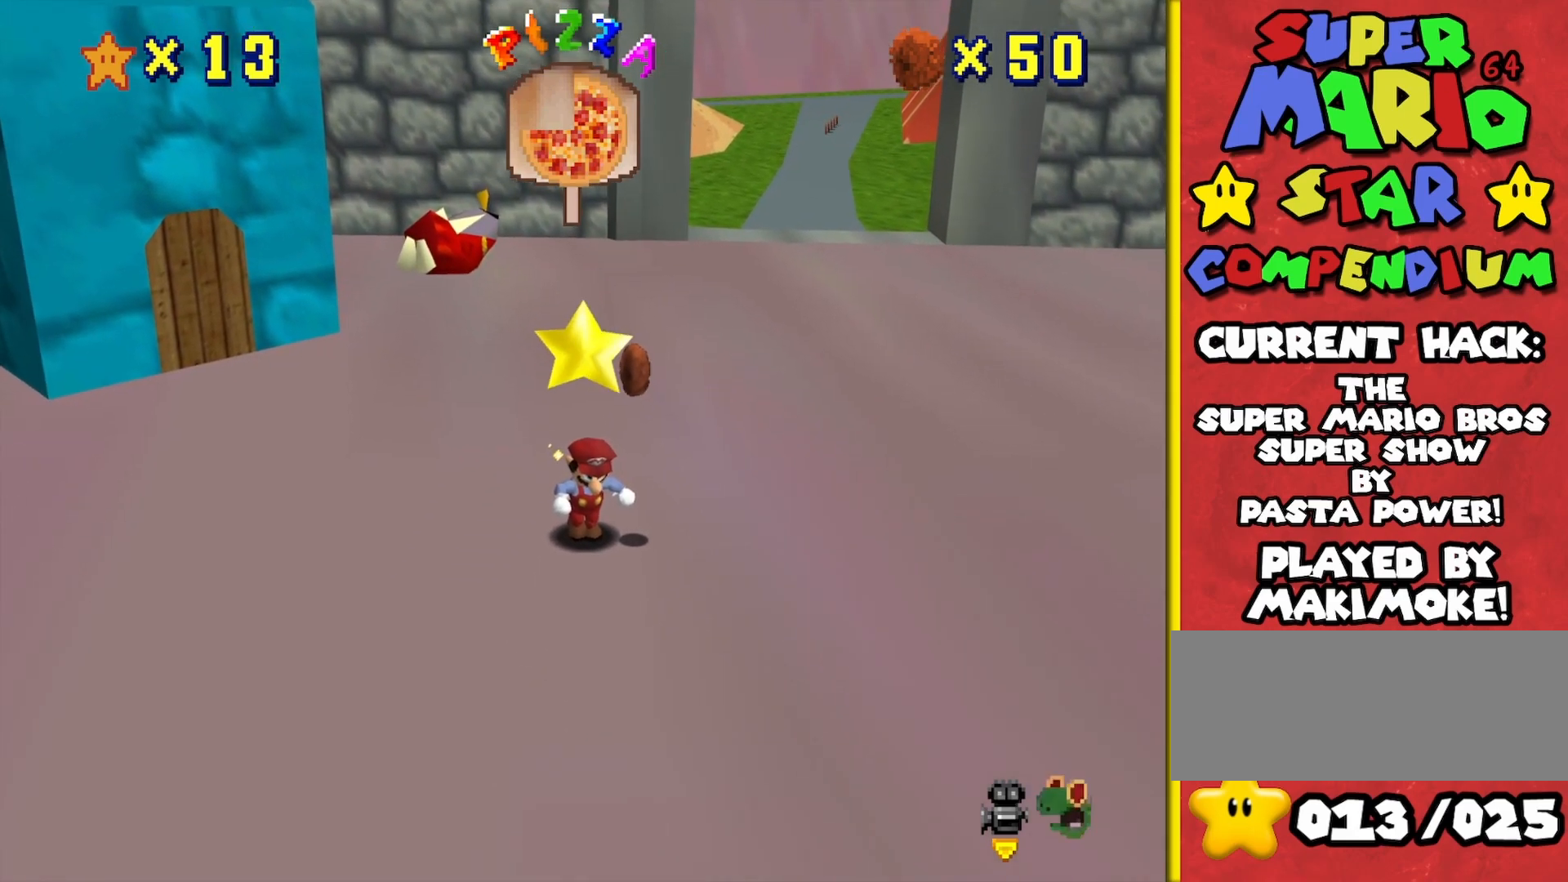
{"buttons": [], "left_stick": "center", "events": []}
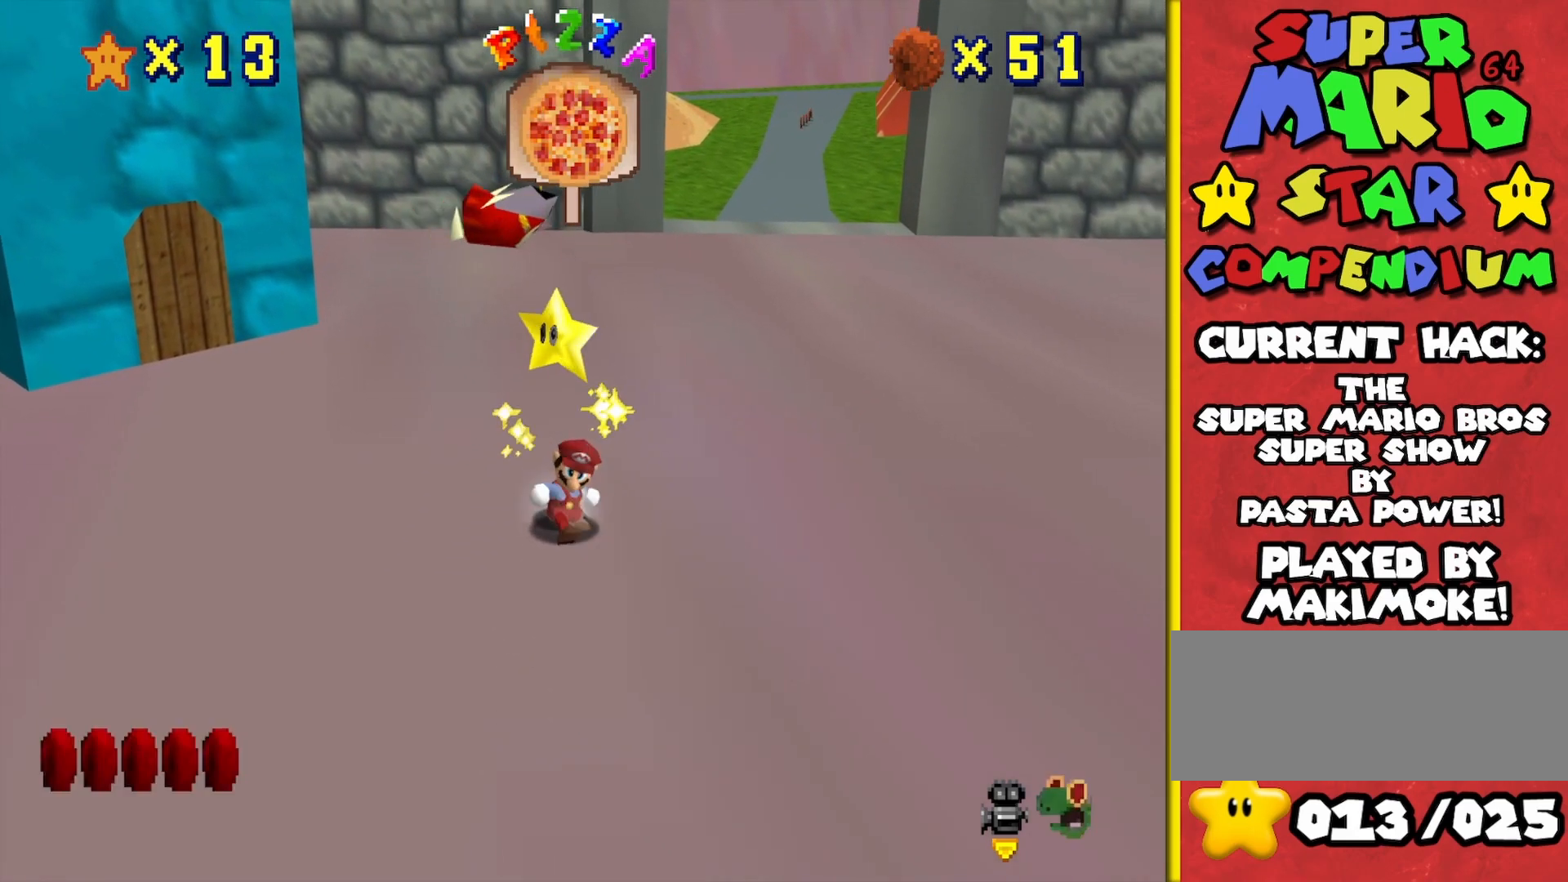
{"buttons": [], "left_stick": "center", "events": []}
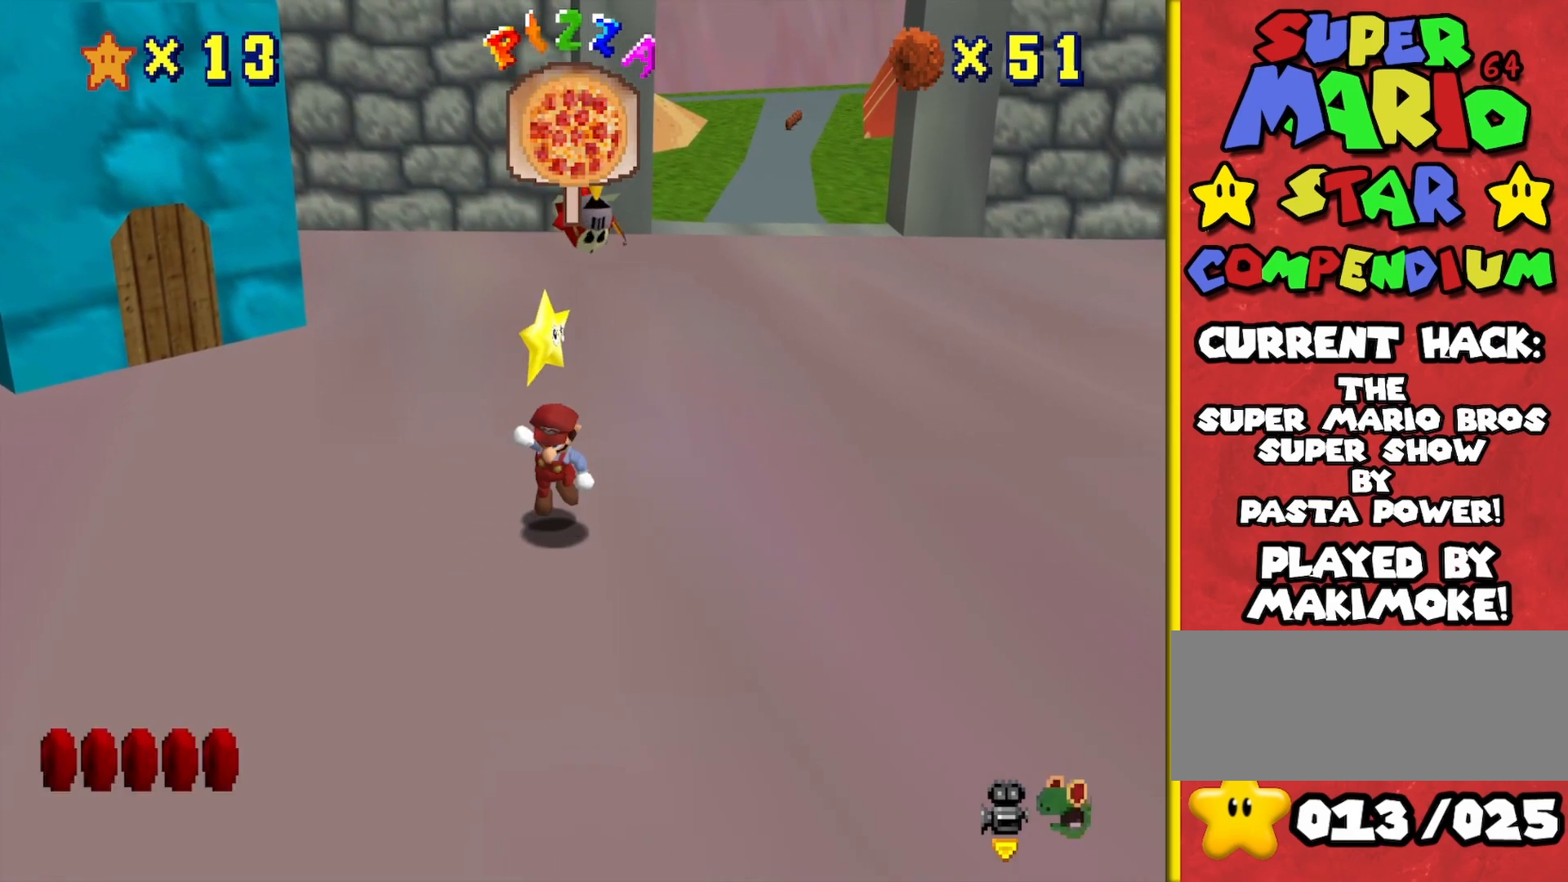
{"buttons": [], "left_stick": "center", "events": [[17, "A", "down"], [50, "Z", "down"], [100, "A", "up"], [250, "Z", "up"]]}
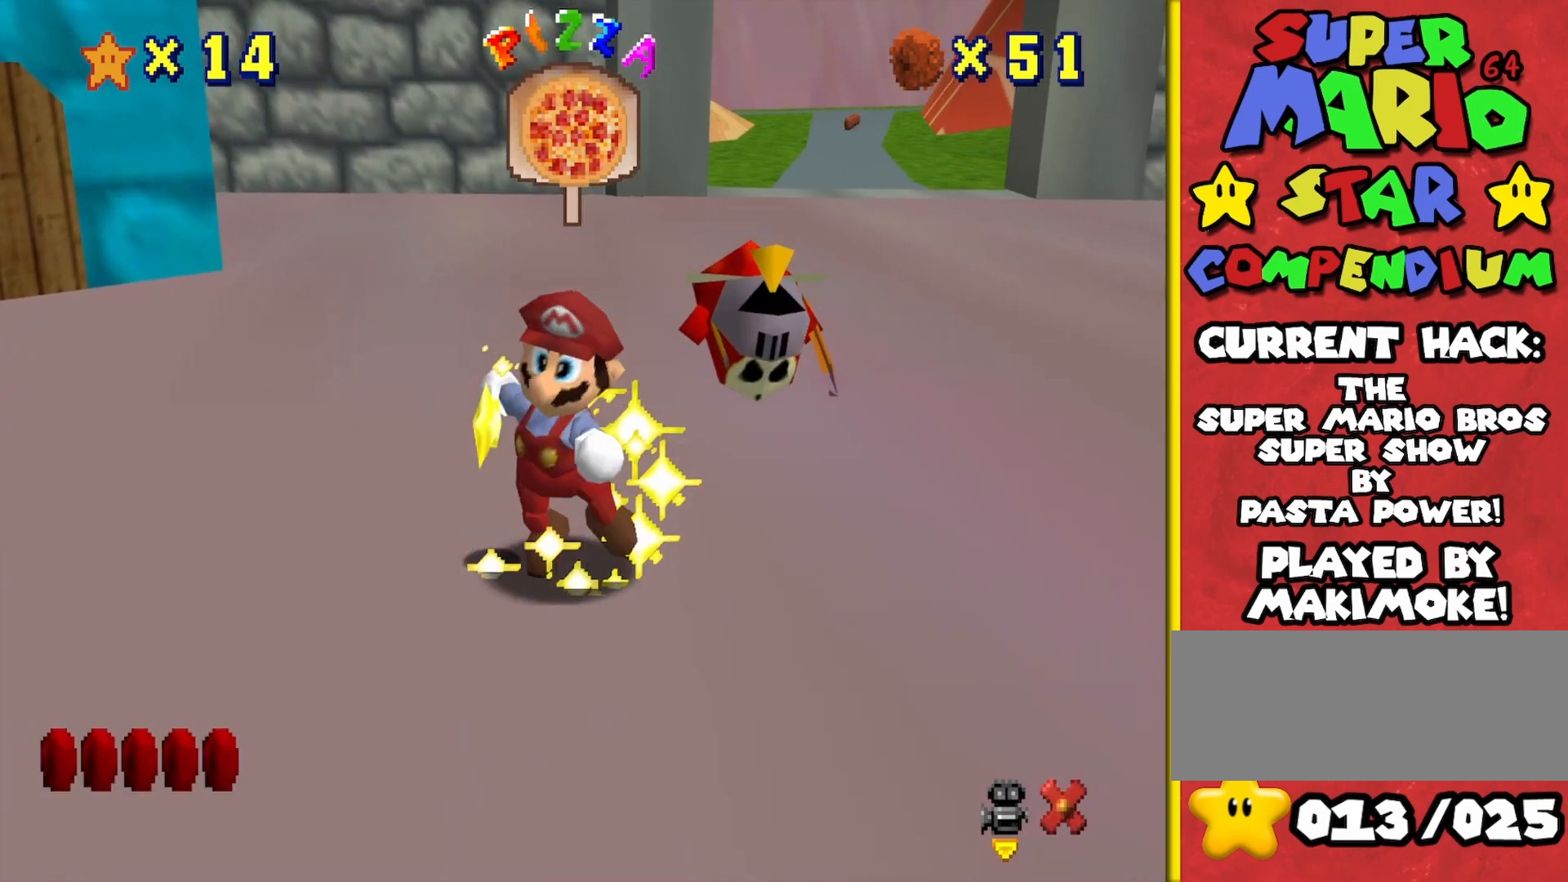
{"buttons": [], "left_stick": "center", "events": []}
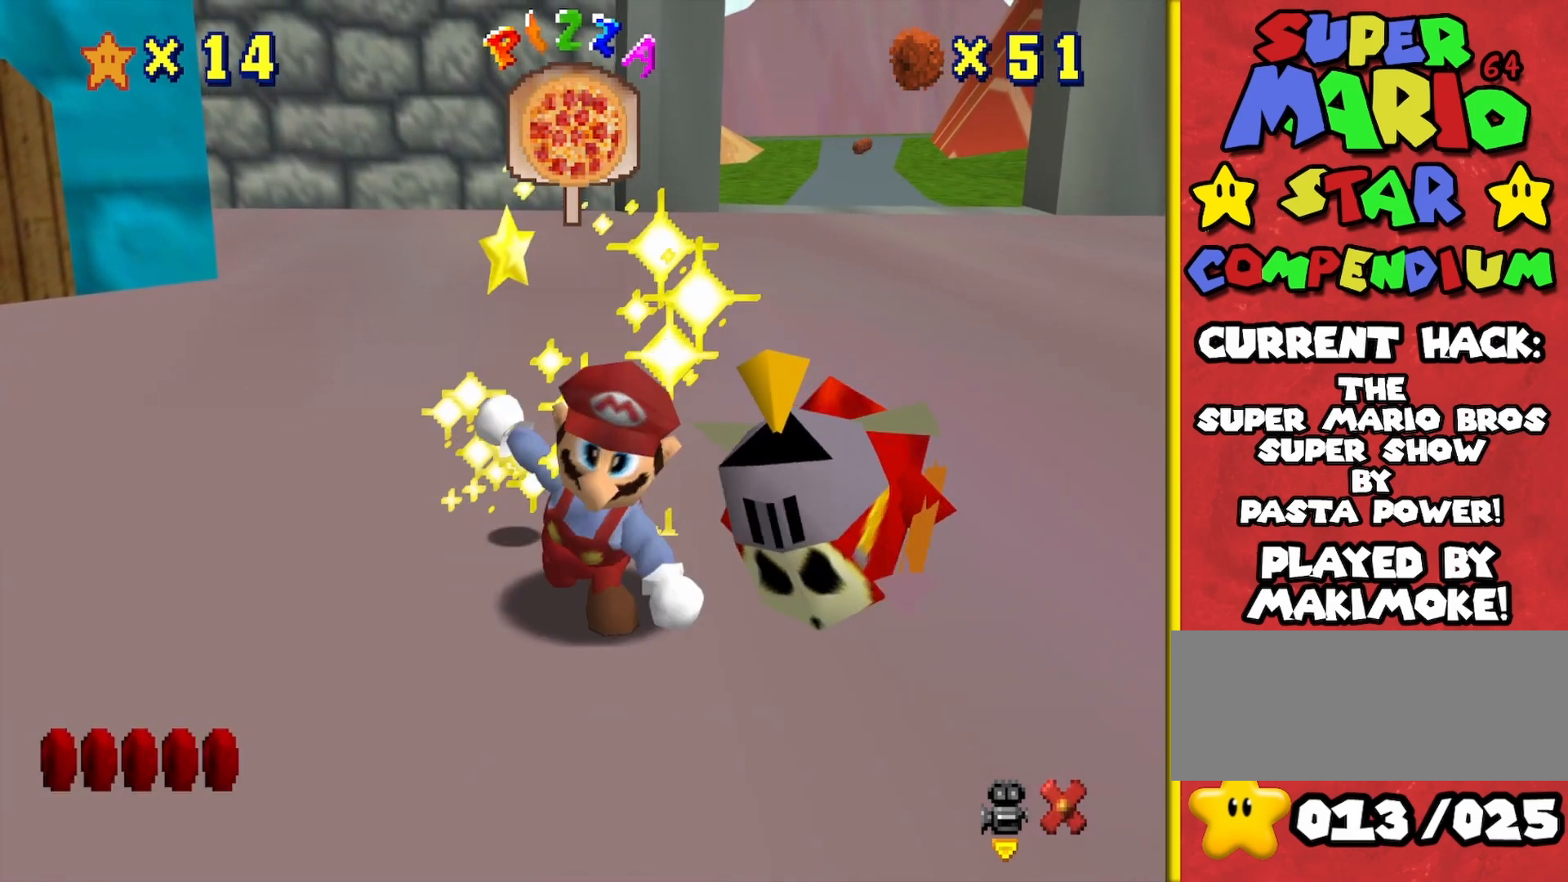
{"buttons": [], "left_stick": "center", "events": []}
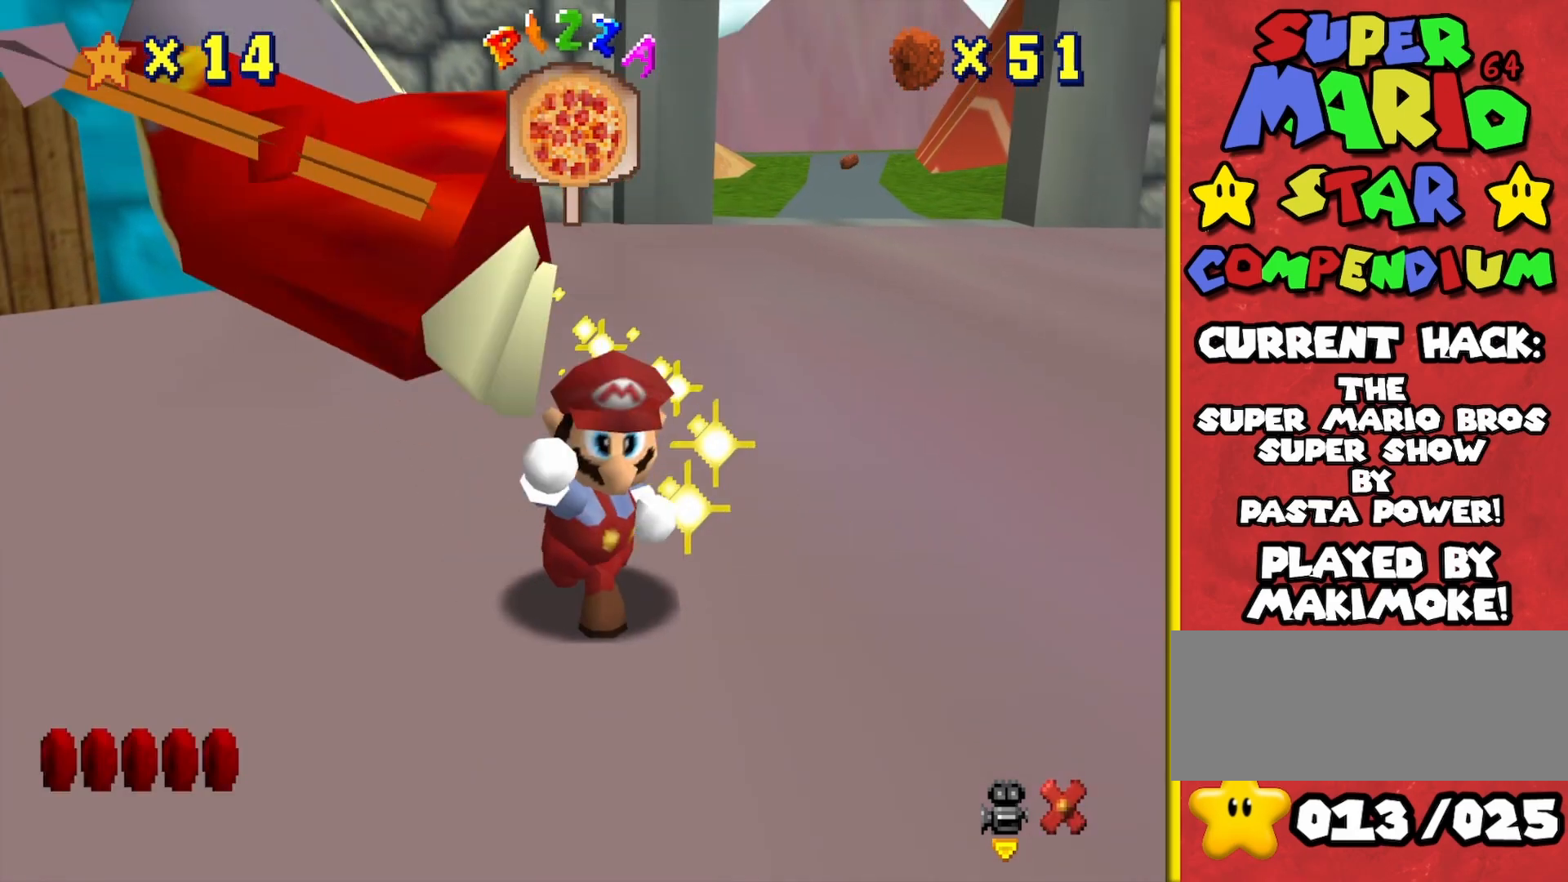
{"buttons": [], "left_stick": "center", "events": []}
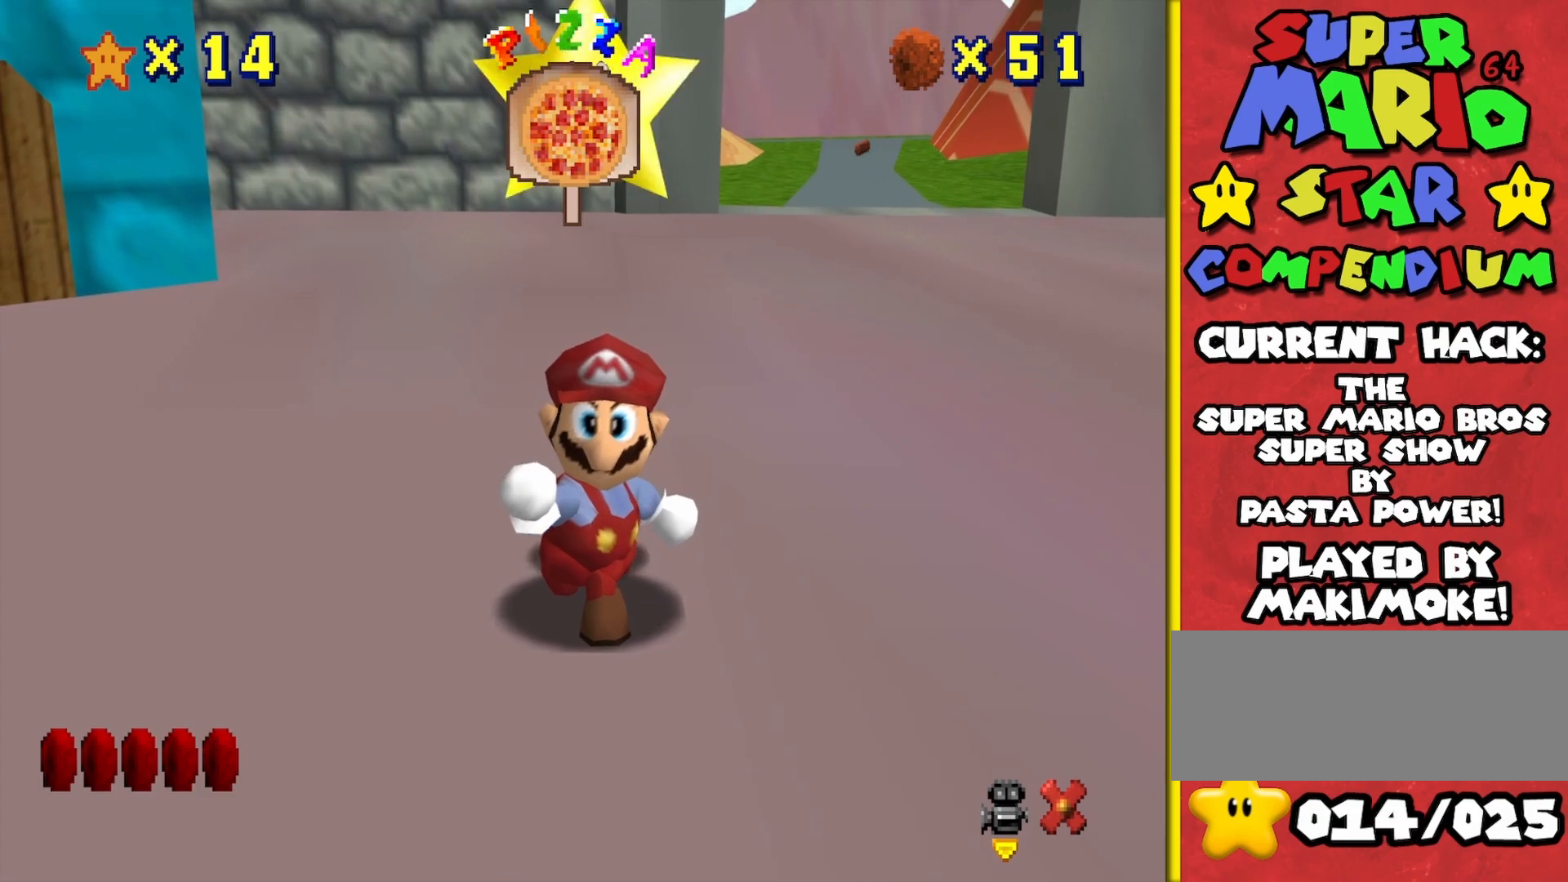
{"buttons": [], "left_stick": "center", "events": []}
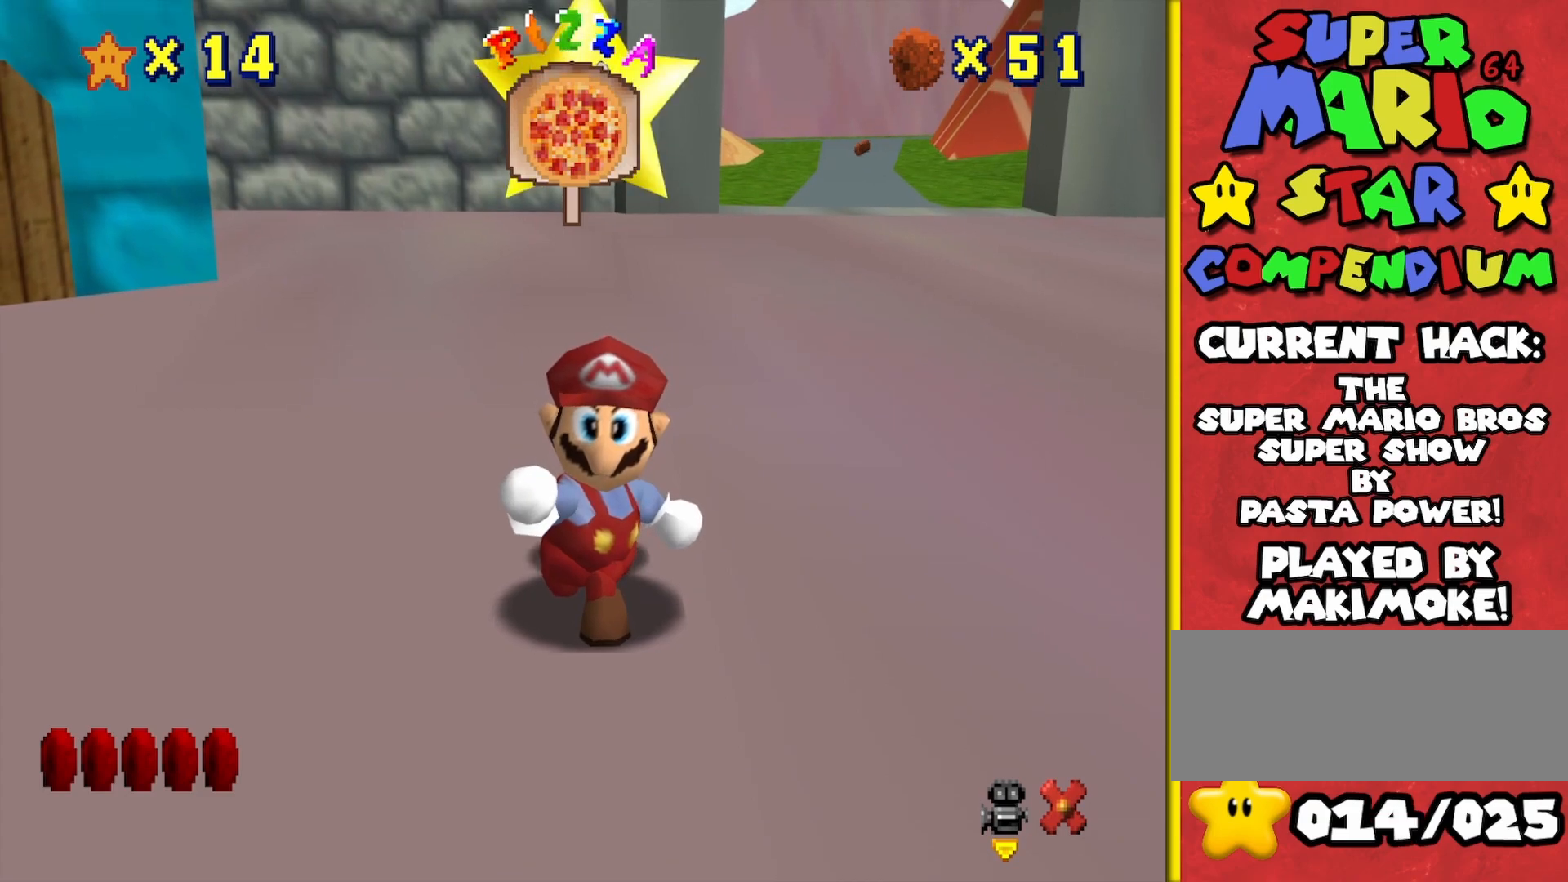
{"buttons": [], "left_stick": "center", "events": []}
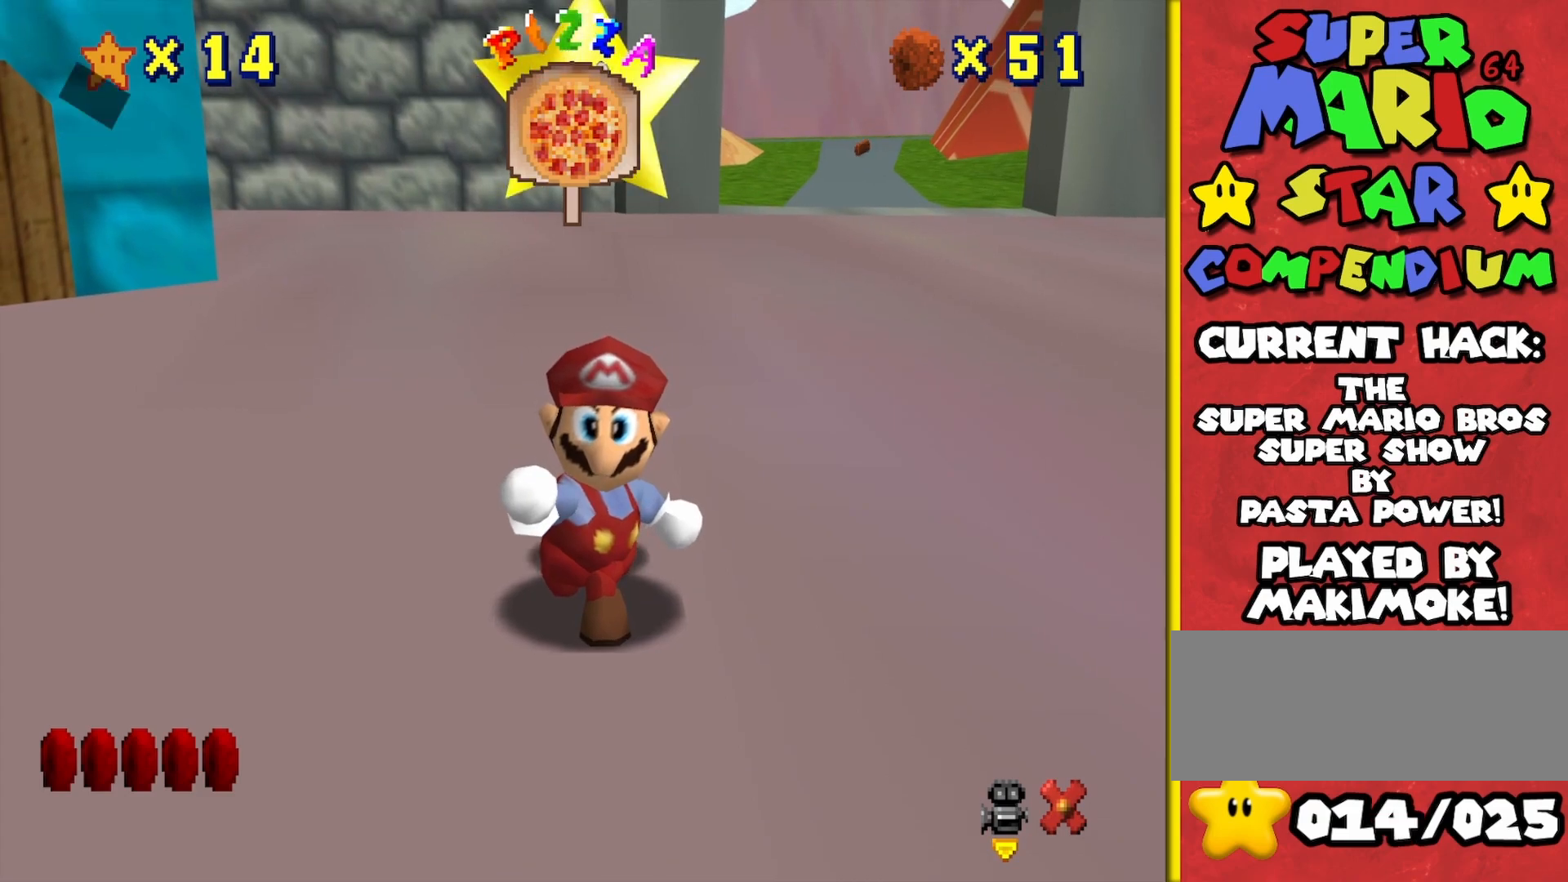
{"buttons": [], "left_stick": "center", "events": []}
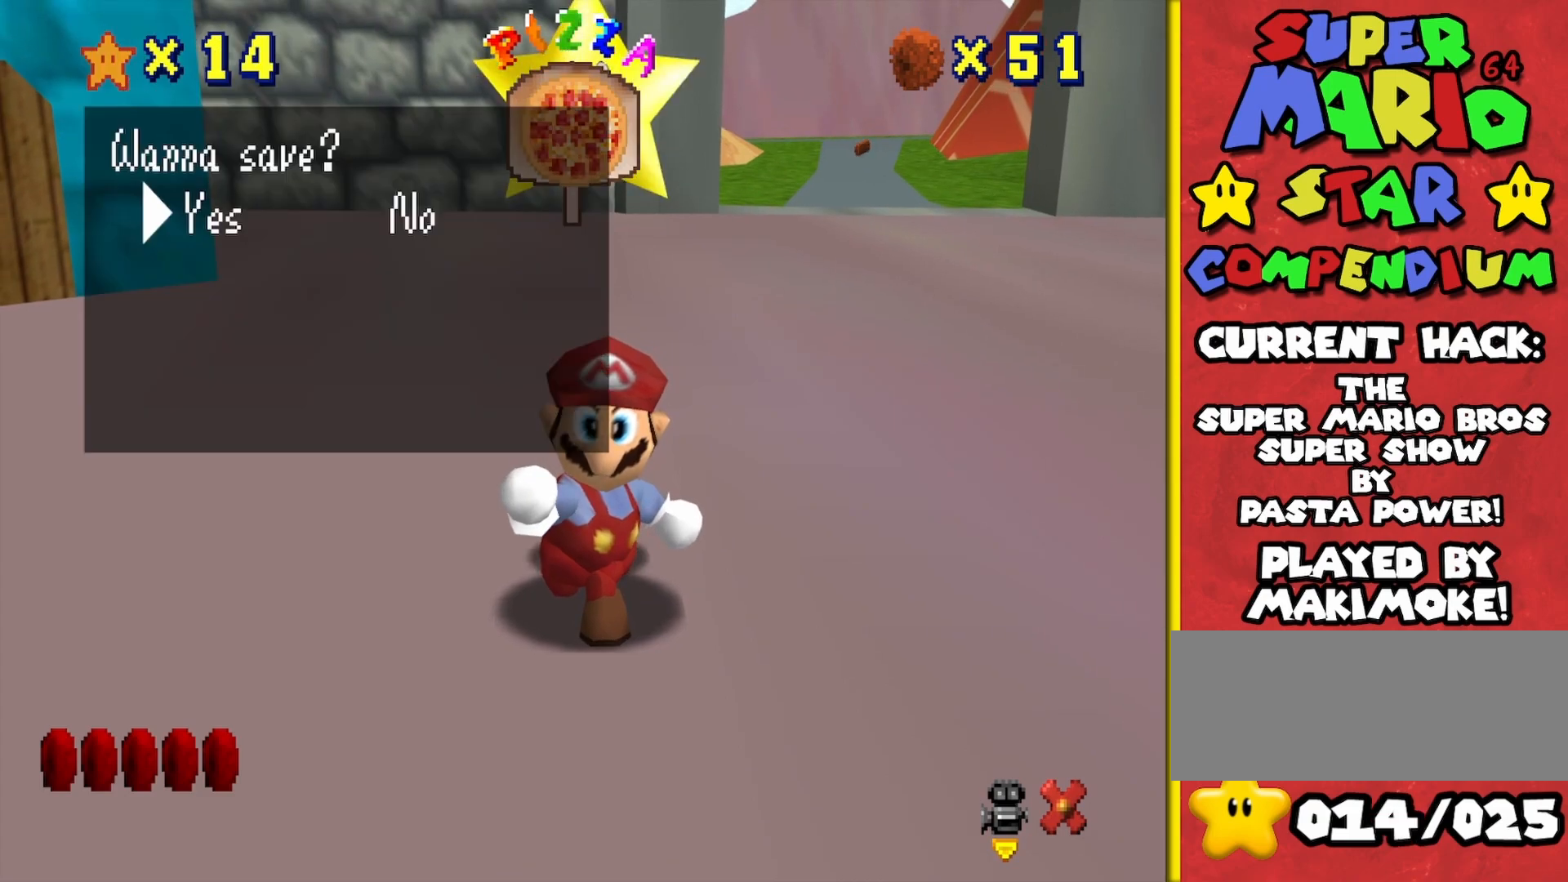
{"buttons": [], "left_stick": "center", "events": []}
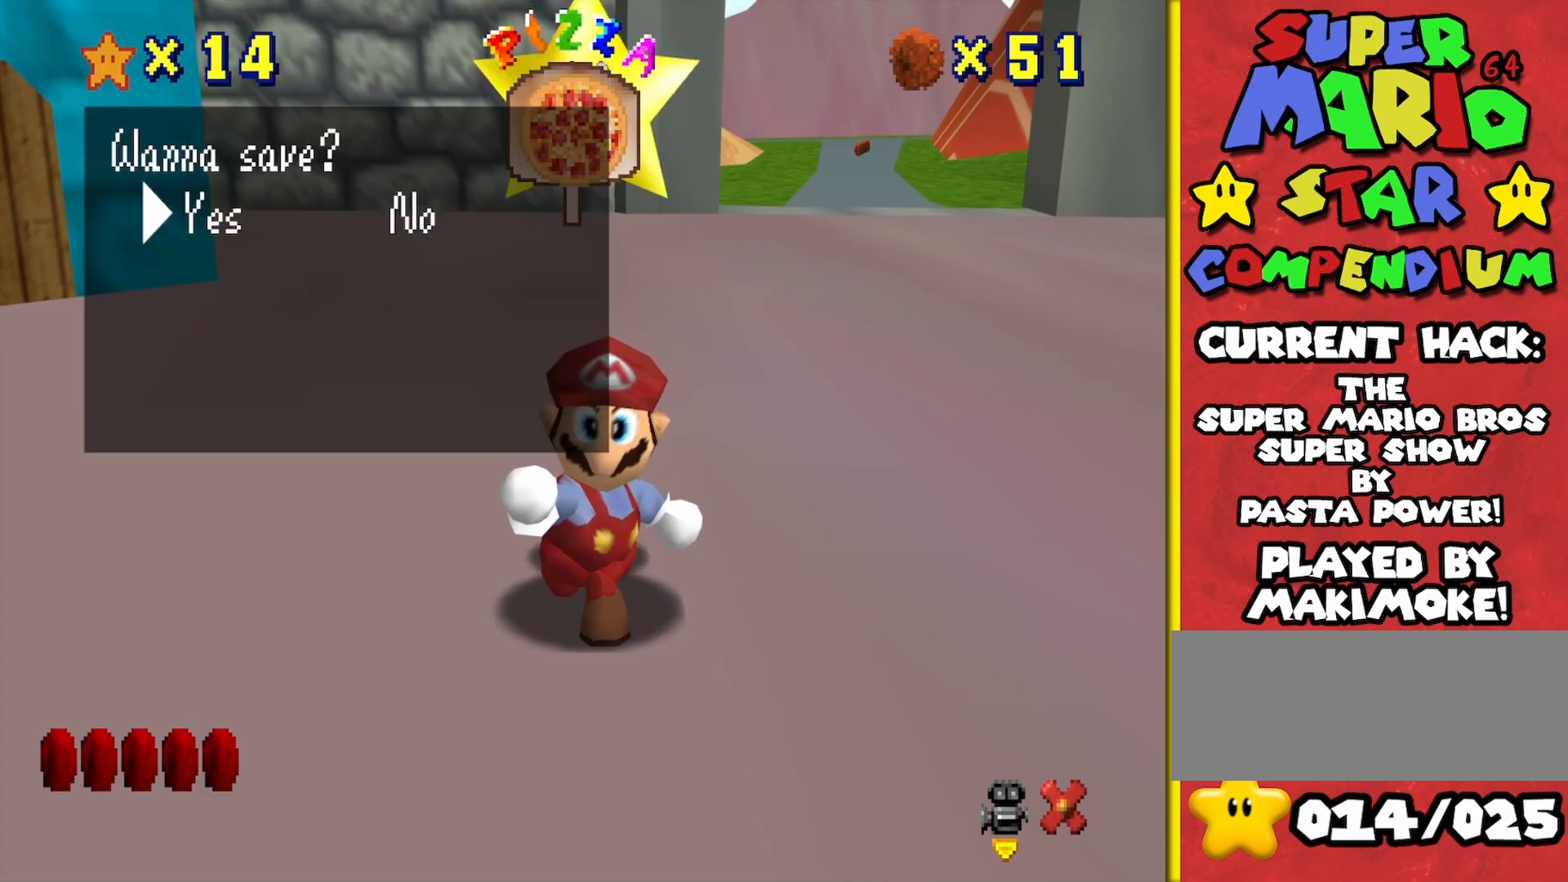
{"buttons": [], "left_stick": "center", "events": []}